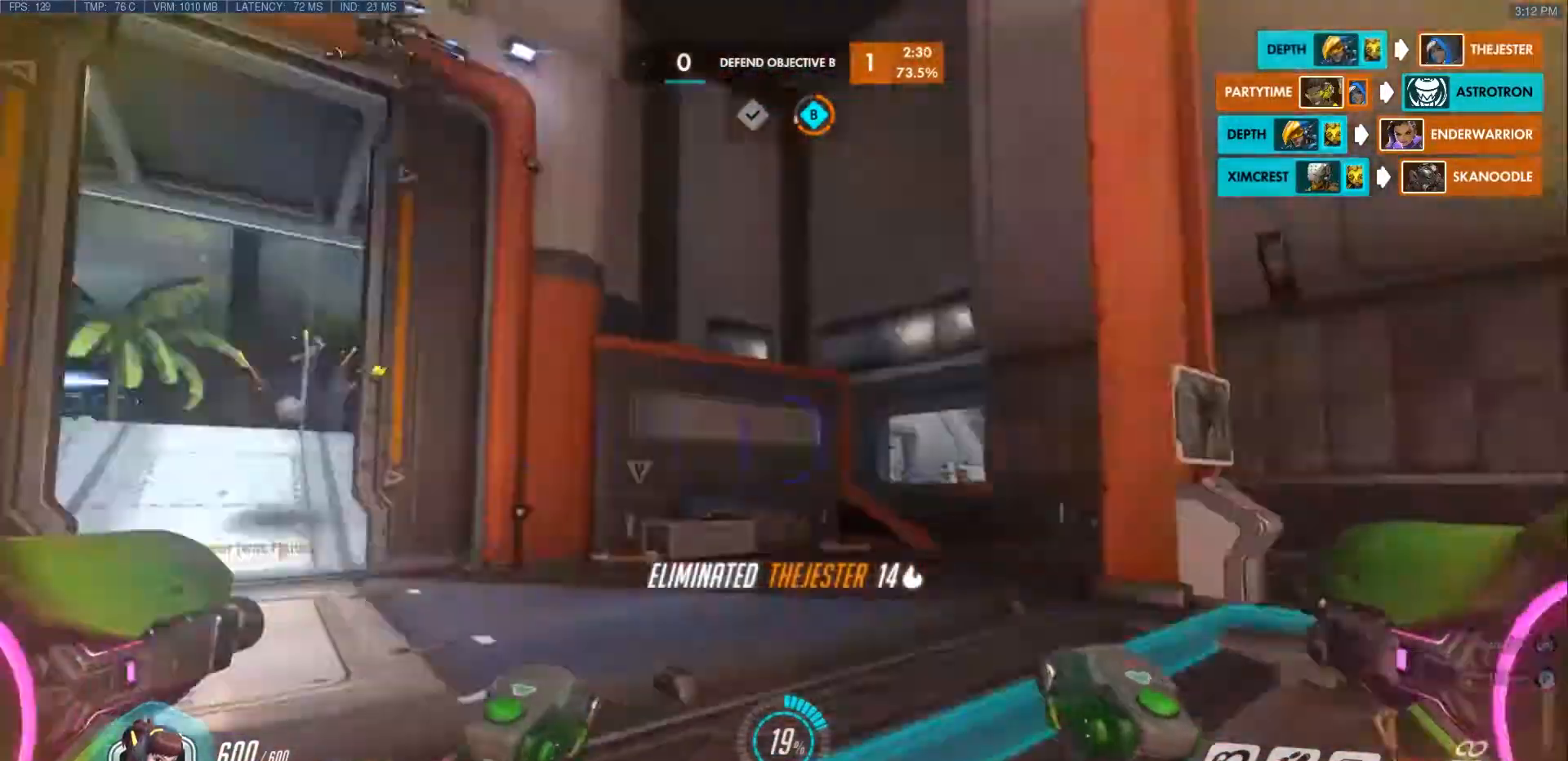
Gameplay with keyboard and mouse; each line is a JSON object with the keys and mouse buttons held at the frame after it. "events" lists presses ("down") and releases ("up") of "a", "ctrl", "d", "e", "f", "q", "r", "s", "shift", "space", "tab", "w", "mouse_left", "mouse_wheel", "mouse_right", "mouse_mb4" and "mouse_mb5" between this image and that frame as [ms after this image, input, new state], when the widget could be followed in between. "mouse_left", "mouse_wheel", "mouse_right", "mouse_mb4", "mouse_mb5" = the "left", "wheel", "right", "mb4", "mb5" buttons of the "mouse" list. No other keys are recorded. "wheel" means that the mouse wheel is clicked or scrolled. Mouse movement is not recorded.
{"keys": ["d", "w"], "mouse": ["right"], "events": [[150, "w", "down"], [217, "space", "down"], [383, "mouse_right", "down"], [400, "space", "up"]]}
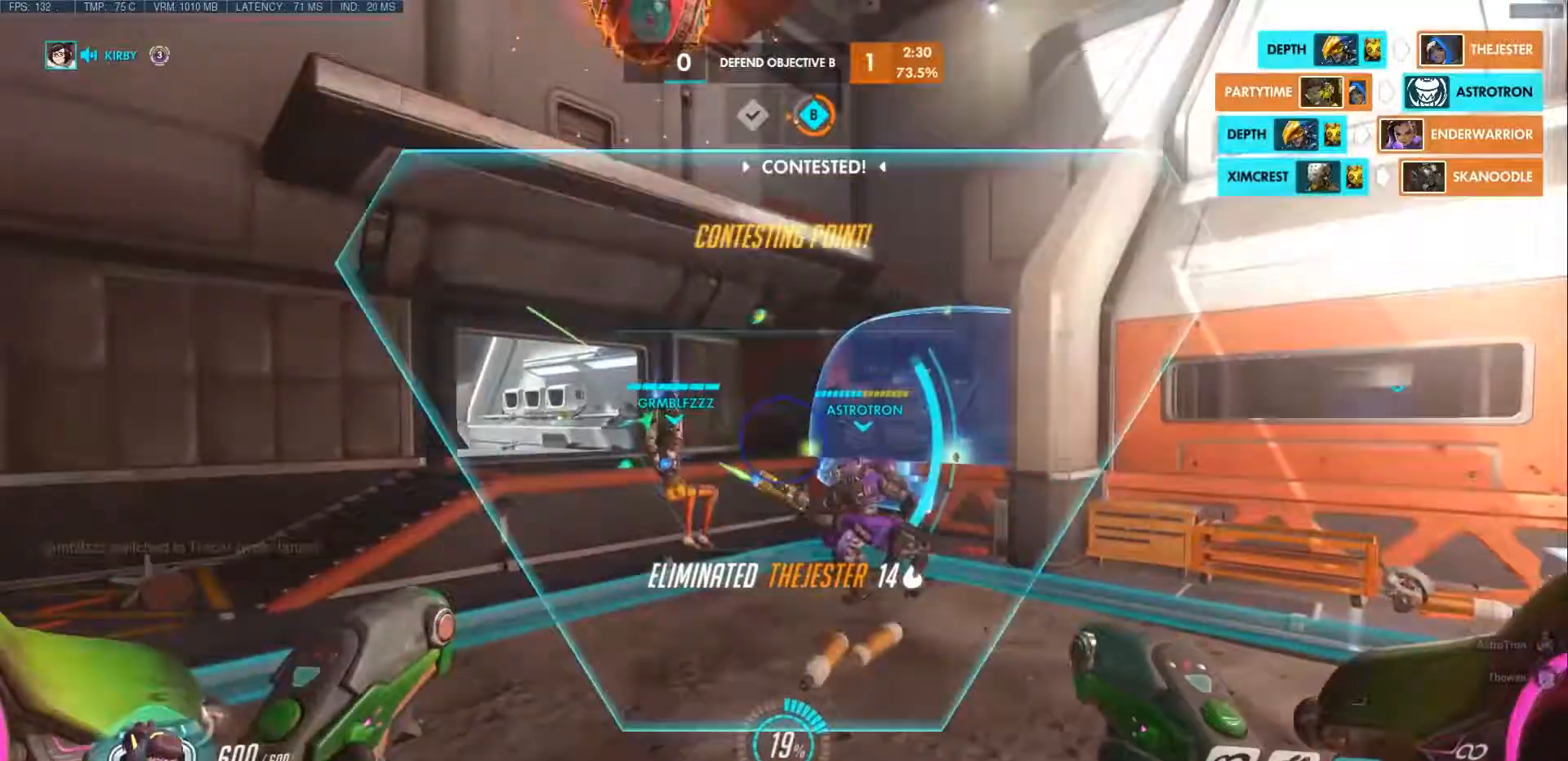
{"keys": ["d", "s"], "mouse": ["right"], "events": [[50, "d", "up"], [117, "a", "down"], [200, "a", "up"], [250, "w", "up"], [267, "d", "down"], [400, "s", "down"]]}
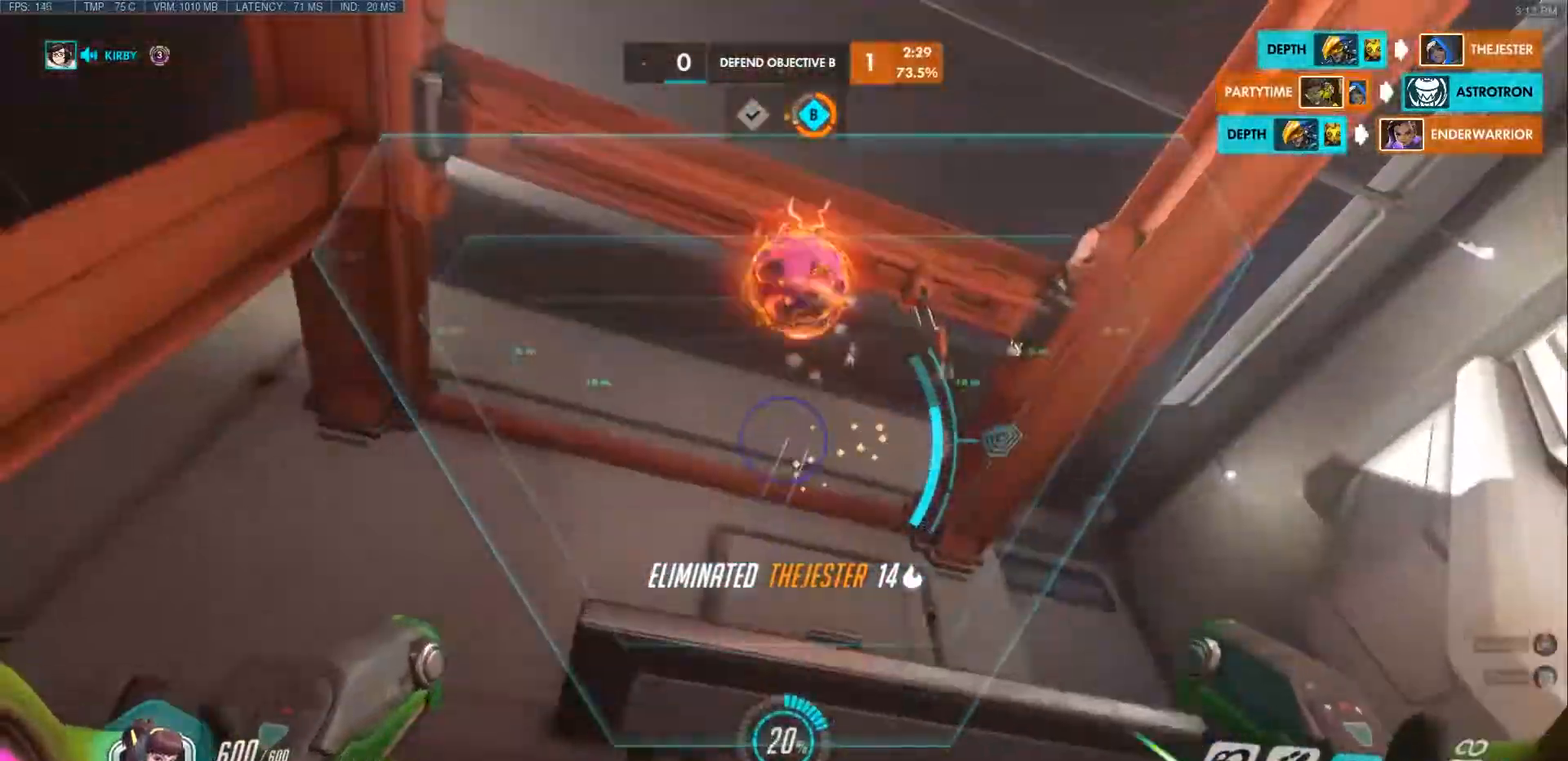
{"keys": ["e", "s"], "mouse": ["left"], "events": [[33, "space", "down"], [67, "d", "up"], [133, "mouse_right", "up"], [183, "space", "up"], [217, "mouse_left", "down"], [250, "e", "down"], [350, "e", "up"], [417, "e", "down"]]}
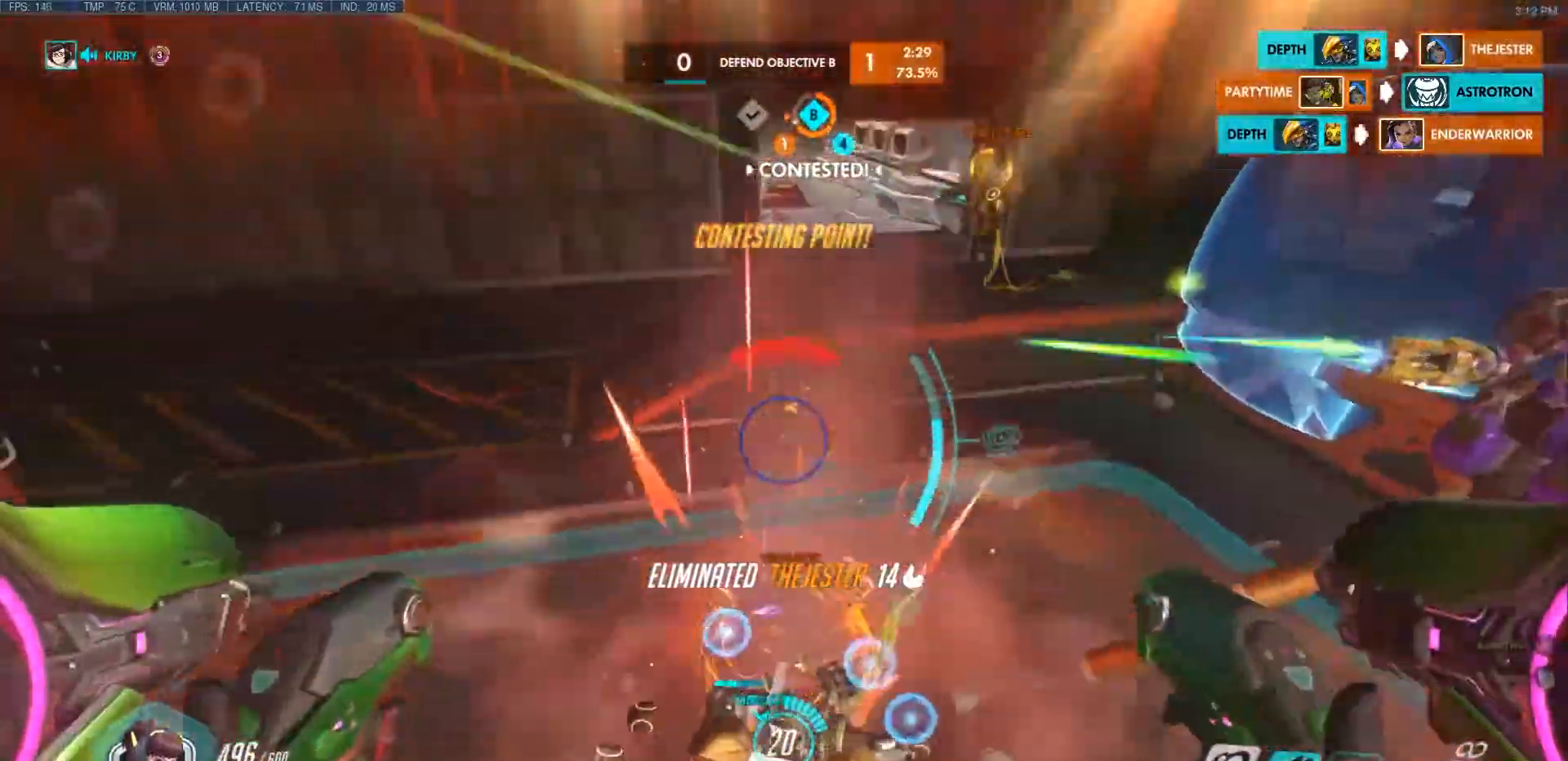
{"keys": ["s"], "mouse": ["left"]}
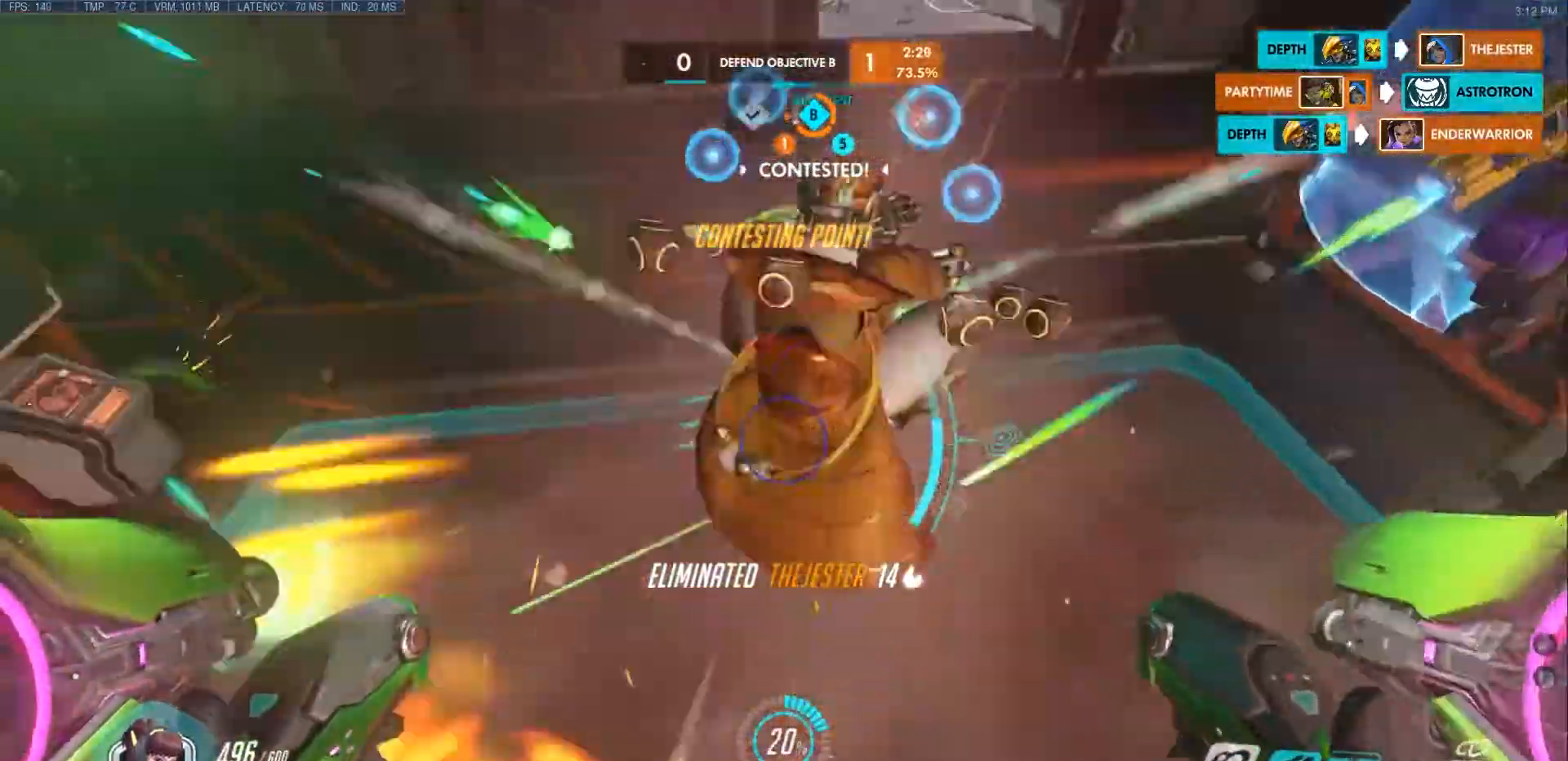
{"keys": ["a", "w"], "mouse": ["left"], "events": [[33, "a", "down"], [83, "e", "down"], [183, "e", "up"], [267, "e", "down"], [333, "s", "up"], [350, "e", "up"], [483, "w", "down"]]}
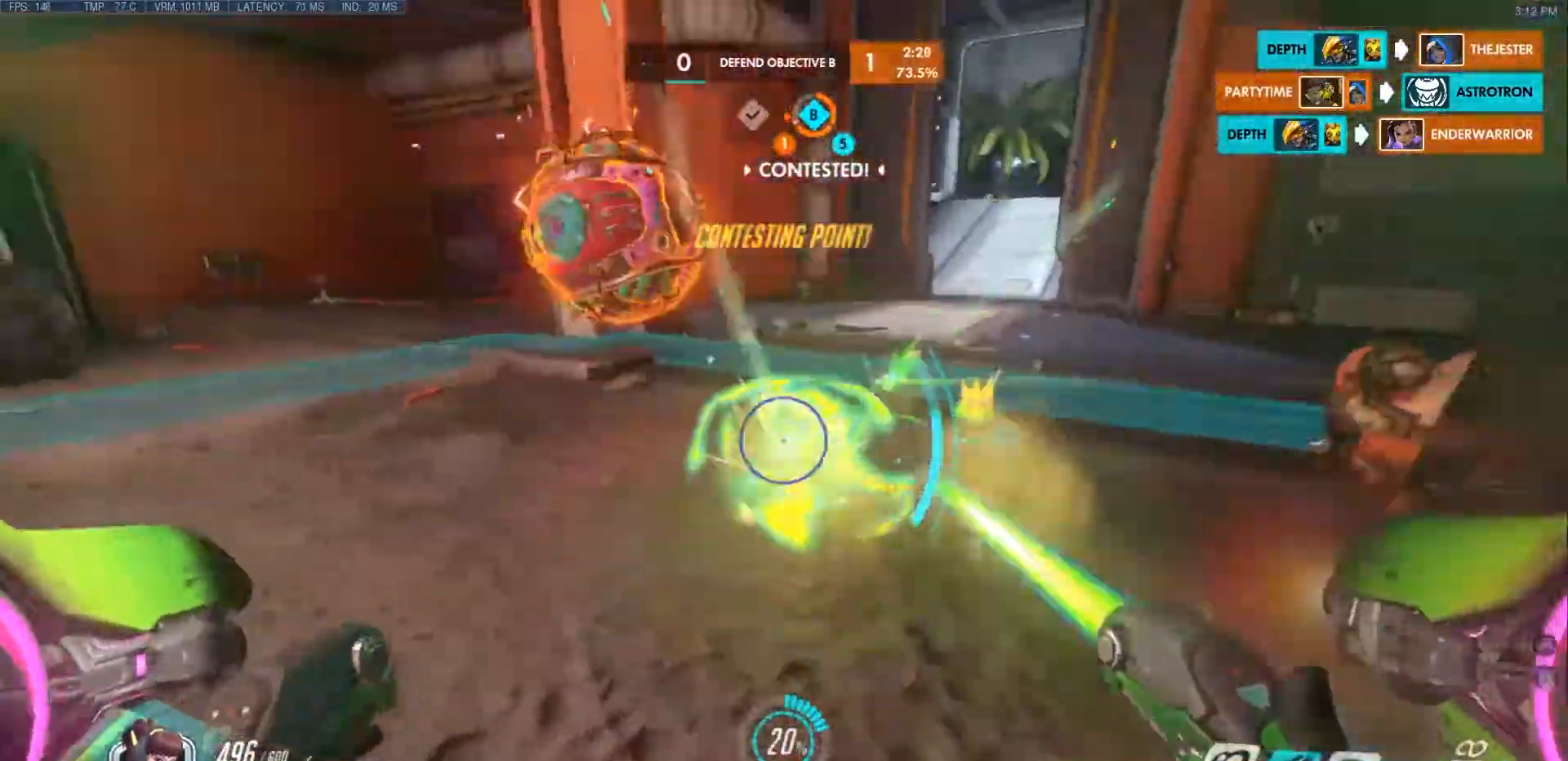
{"keys": ["shift", "w"], "mouse": ["left"], "events": [[133, "a", "up"], [183, "shift", "down"]]}
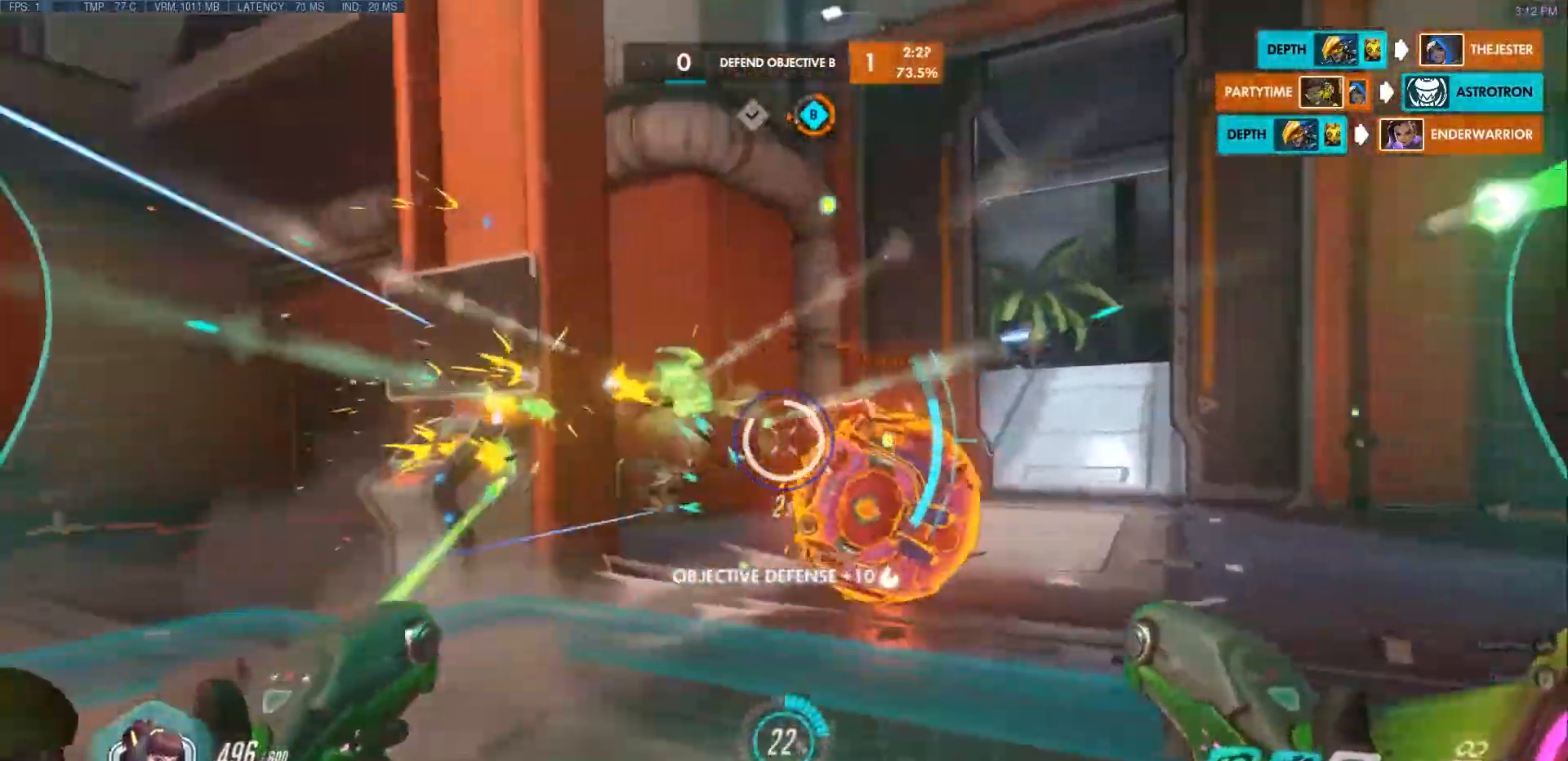
{"keys": ["shift", "w"], "mouse": ["left"], "events": []}
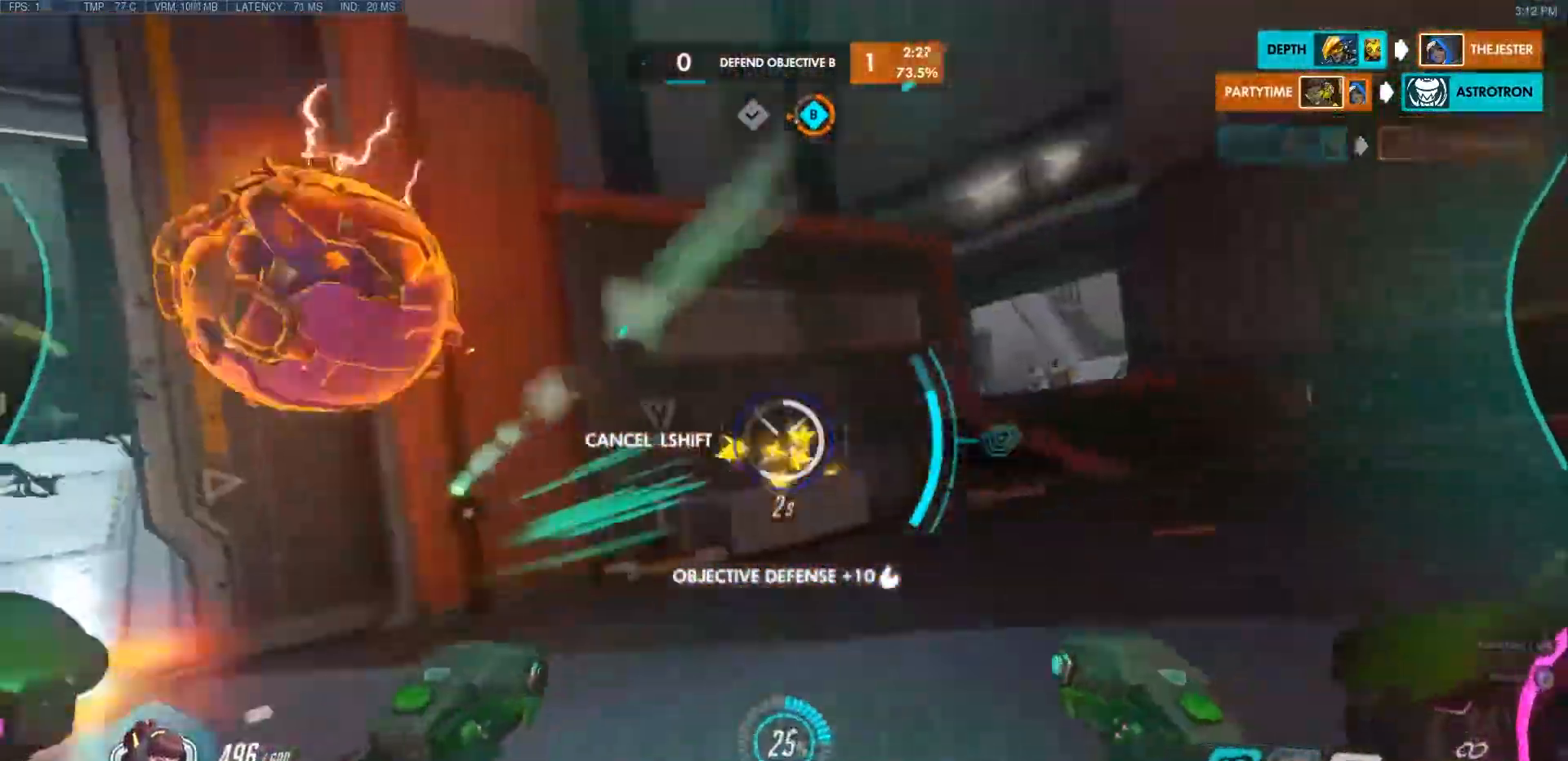
{"keys": ["shift", "w"], "mouse": ["left"], "events": []}
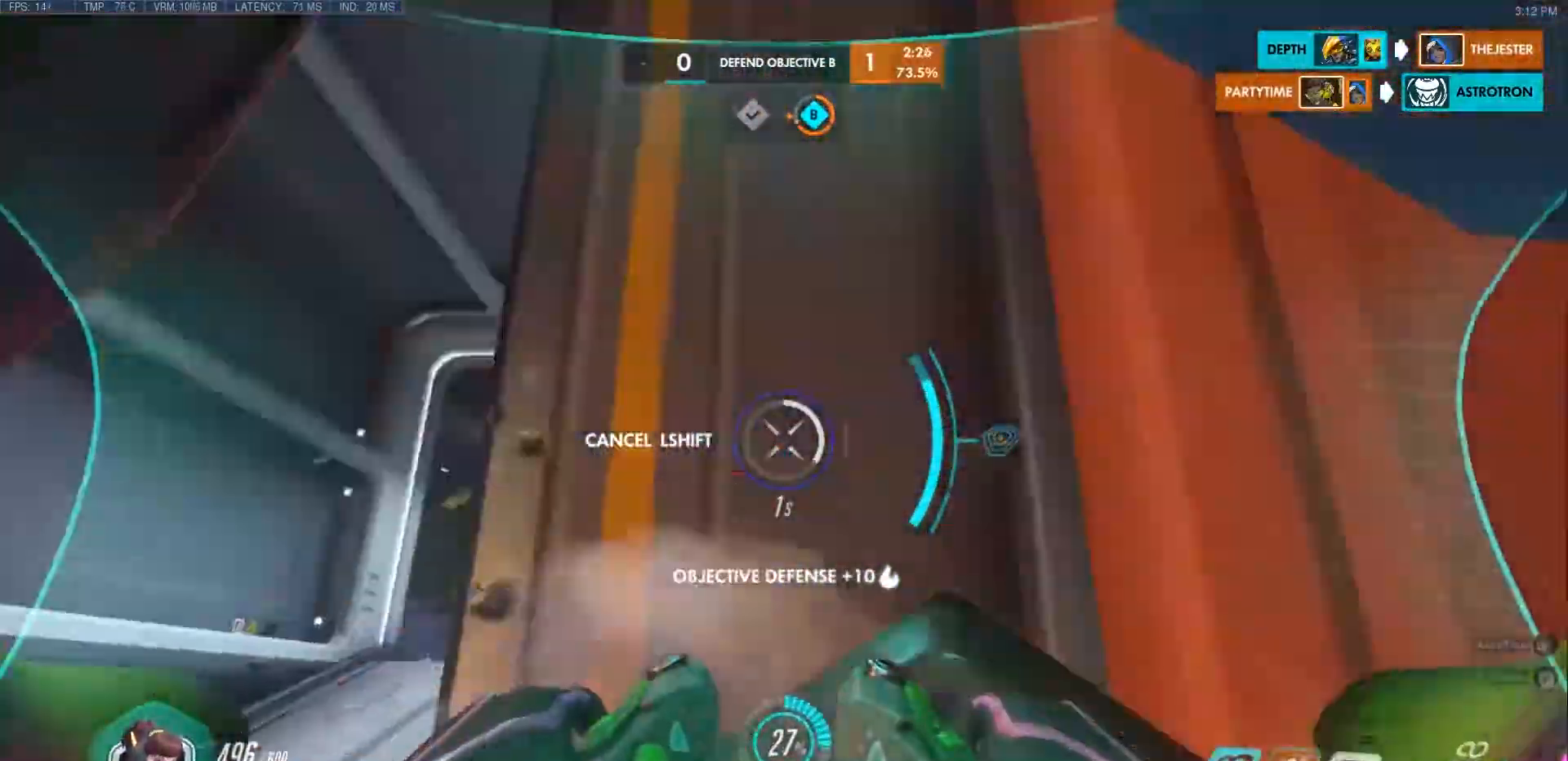
{"keys": ["a"], "mouse": []}
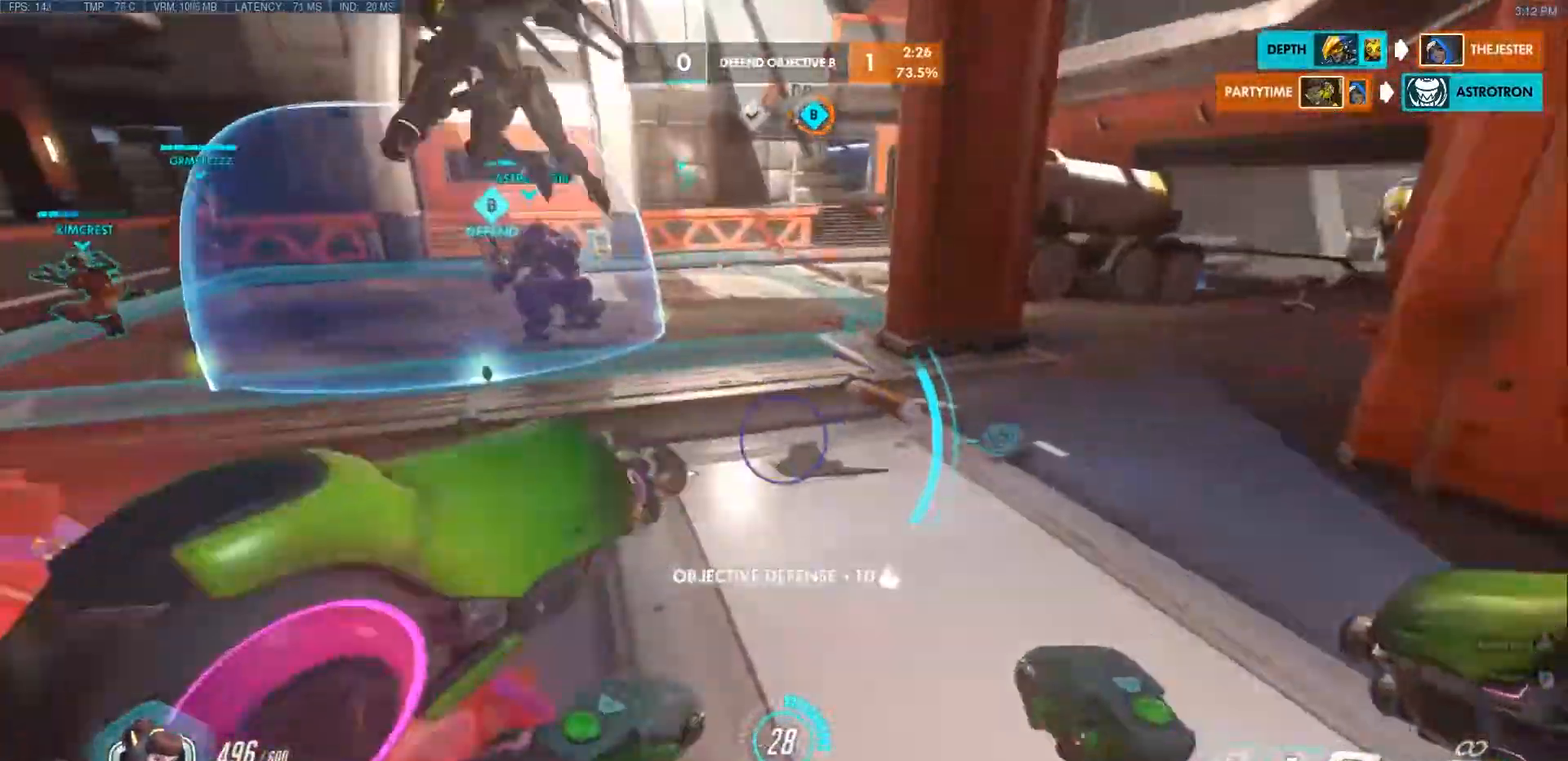
{"keys": ["a"], "mouse": ["left"], "events": [[50, "a", "up"], [100, "mouse_left", "down"], [100, "w", "down"], [250, "d", "down"], [317, "w", "up"], [367, "a", "down"], [383, "d", "up"]]}
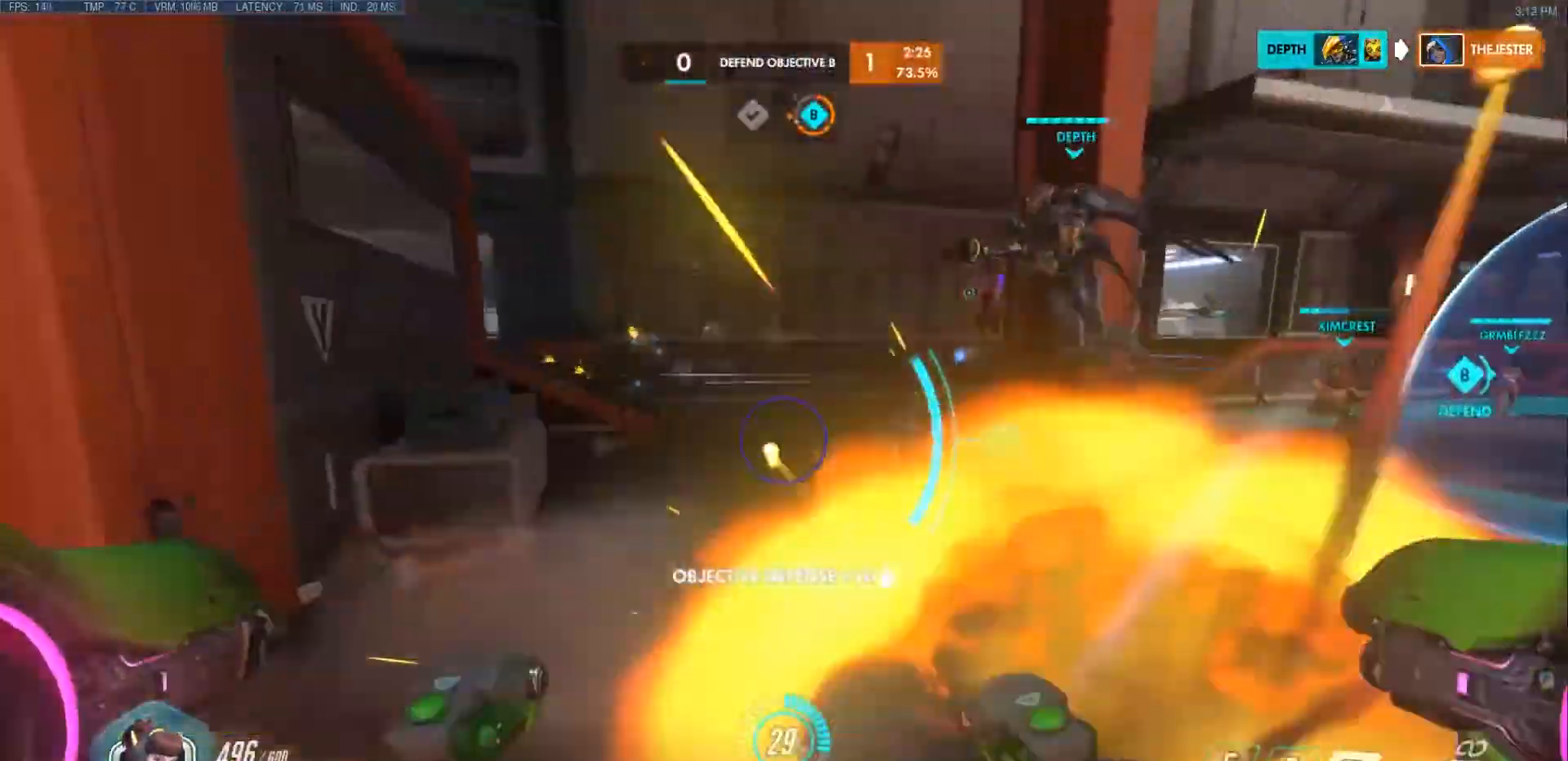
{"keys": ["a"], "mouse": [], "events": [[200, "mouse_left", "up"], [250, "w", "down"], [300, "a", "up"], [300, "r", "down"], [333, "space", "down"], [400, "r", "up"], [417, "space", "up"], [467, "a", "down"], [467, "w", "up"]]}
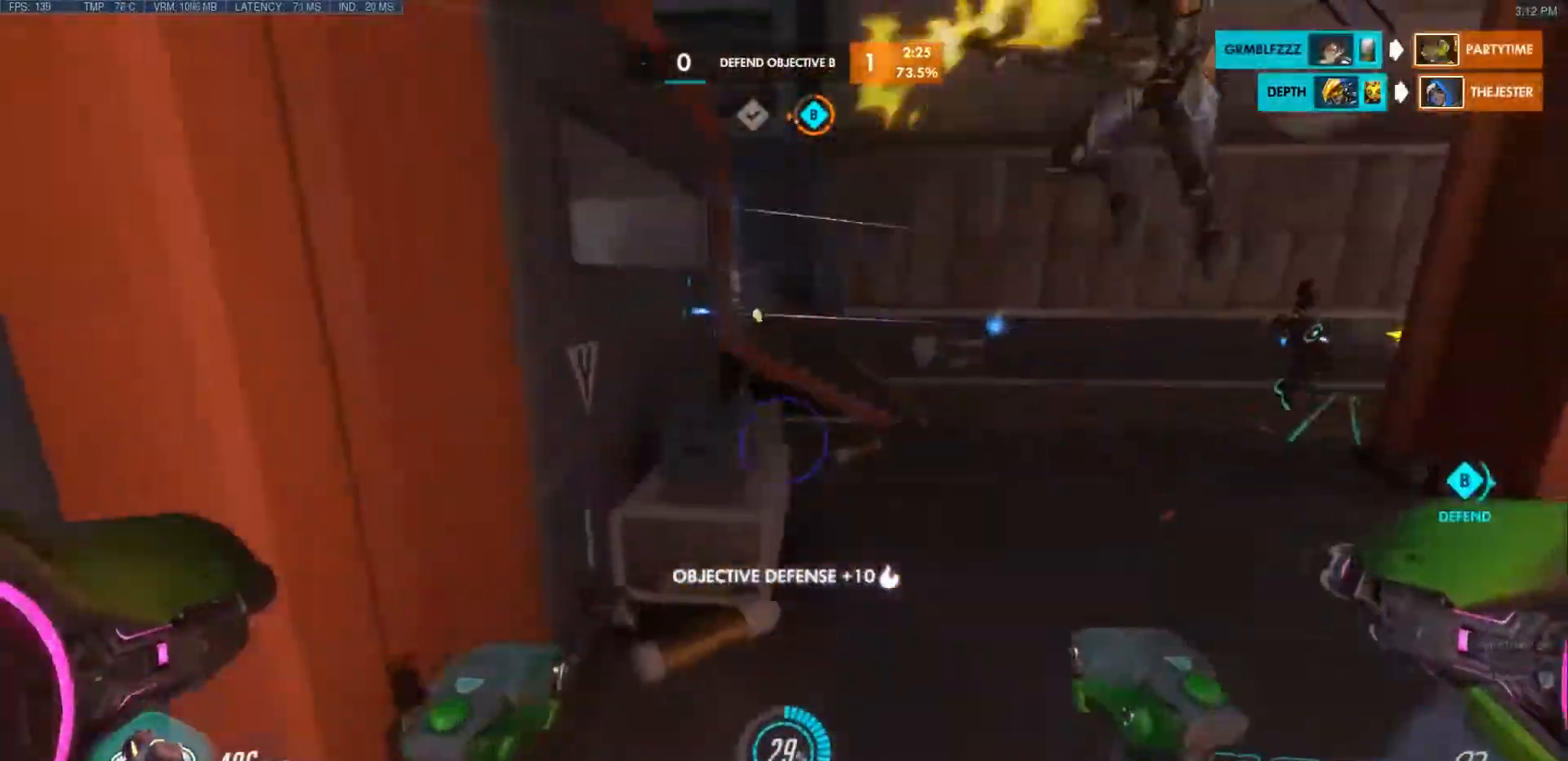
{"keys": ["a"], "mouse": [], "events": [[317, "w", "down"], [400, "w", "up"]]}
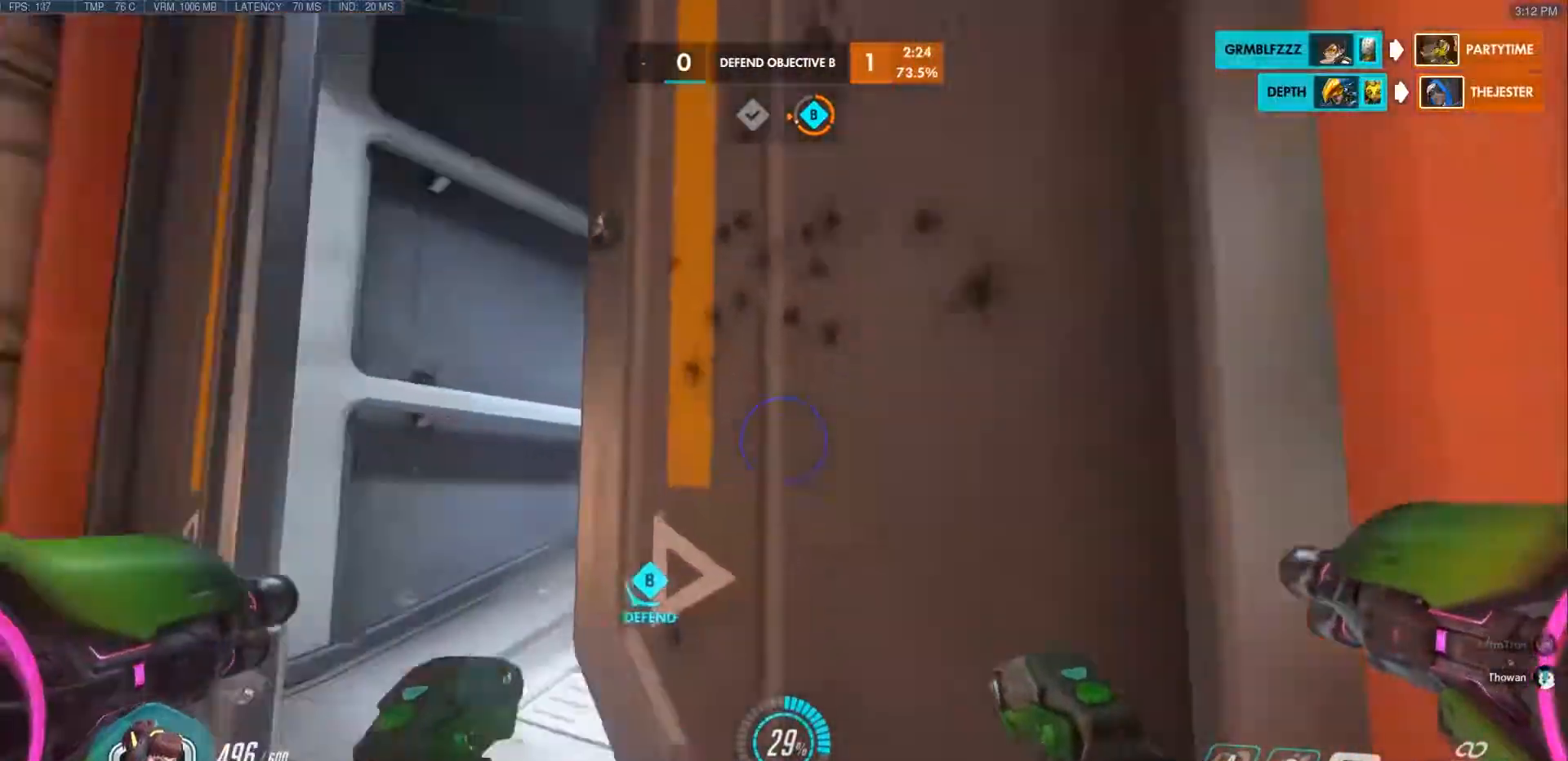
{"keys": ["w"], "mouse": ["left"], "events": [[83, "w", "down"], [200, "space", "down"], [350, "mouse_left", "down"], [367, "space", "up"], [467, "a", "up"]]}
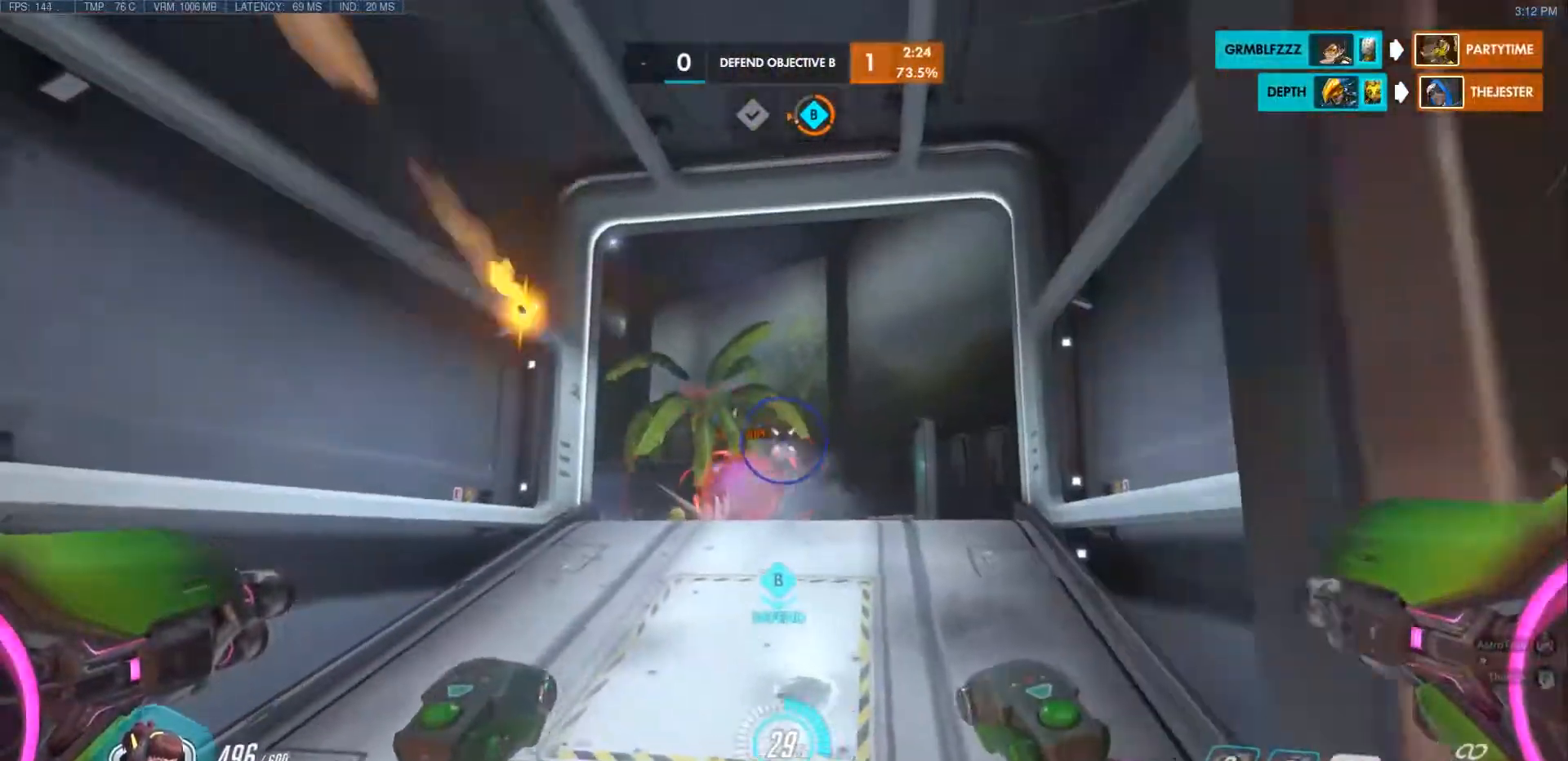
{"keys": ["w"], "mouse": ["left"], "events": [[333, "d", "down"], [383, "d", "up"]]}
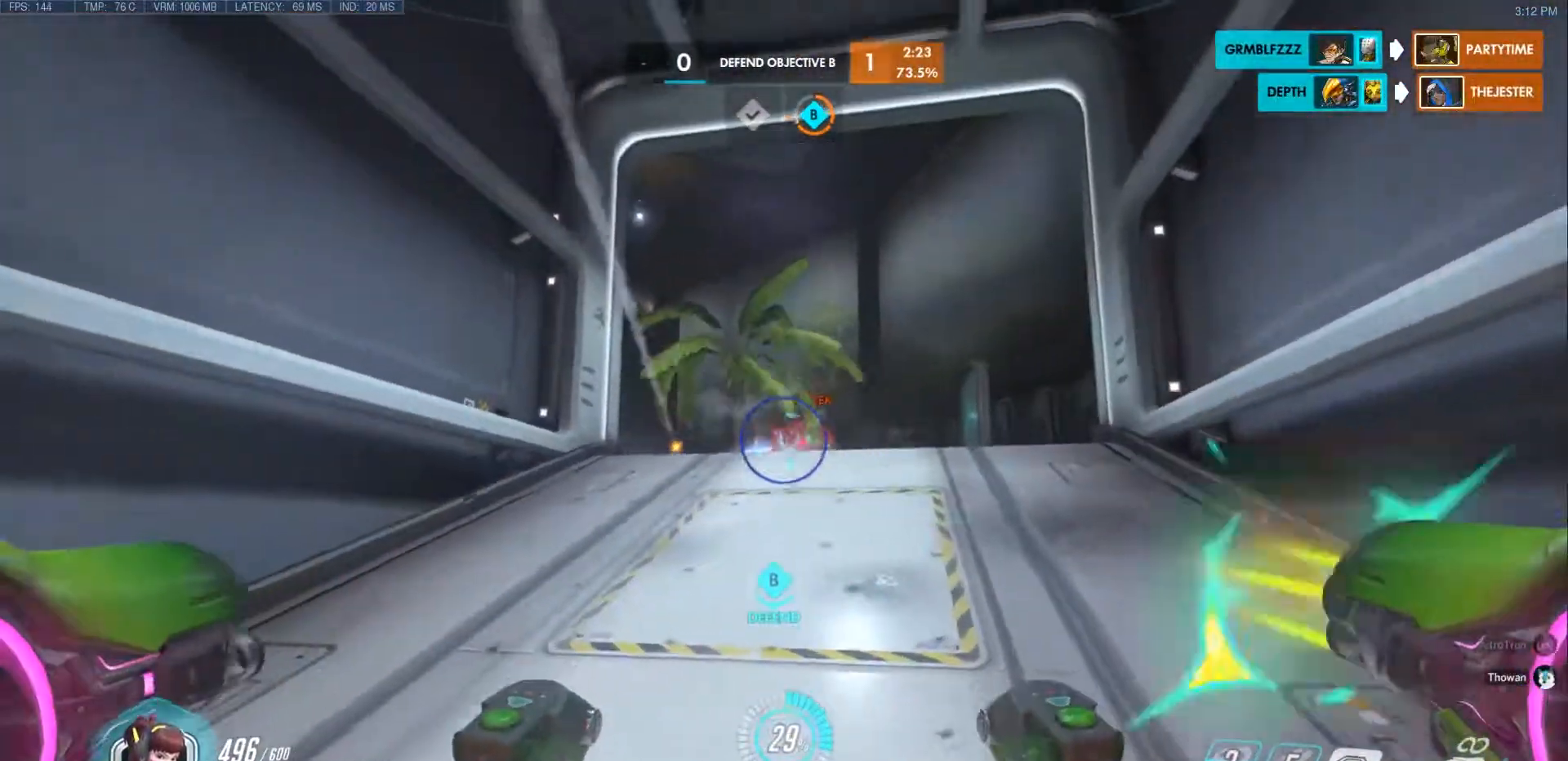
{"keys": ["d", "w"], "mouse": ["left"], "events": [[50, "space", "down"], [100, "d", "down"], [217, "space", "up"], [233, "d", "up"], [383, "d", "down"]]}
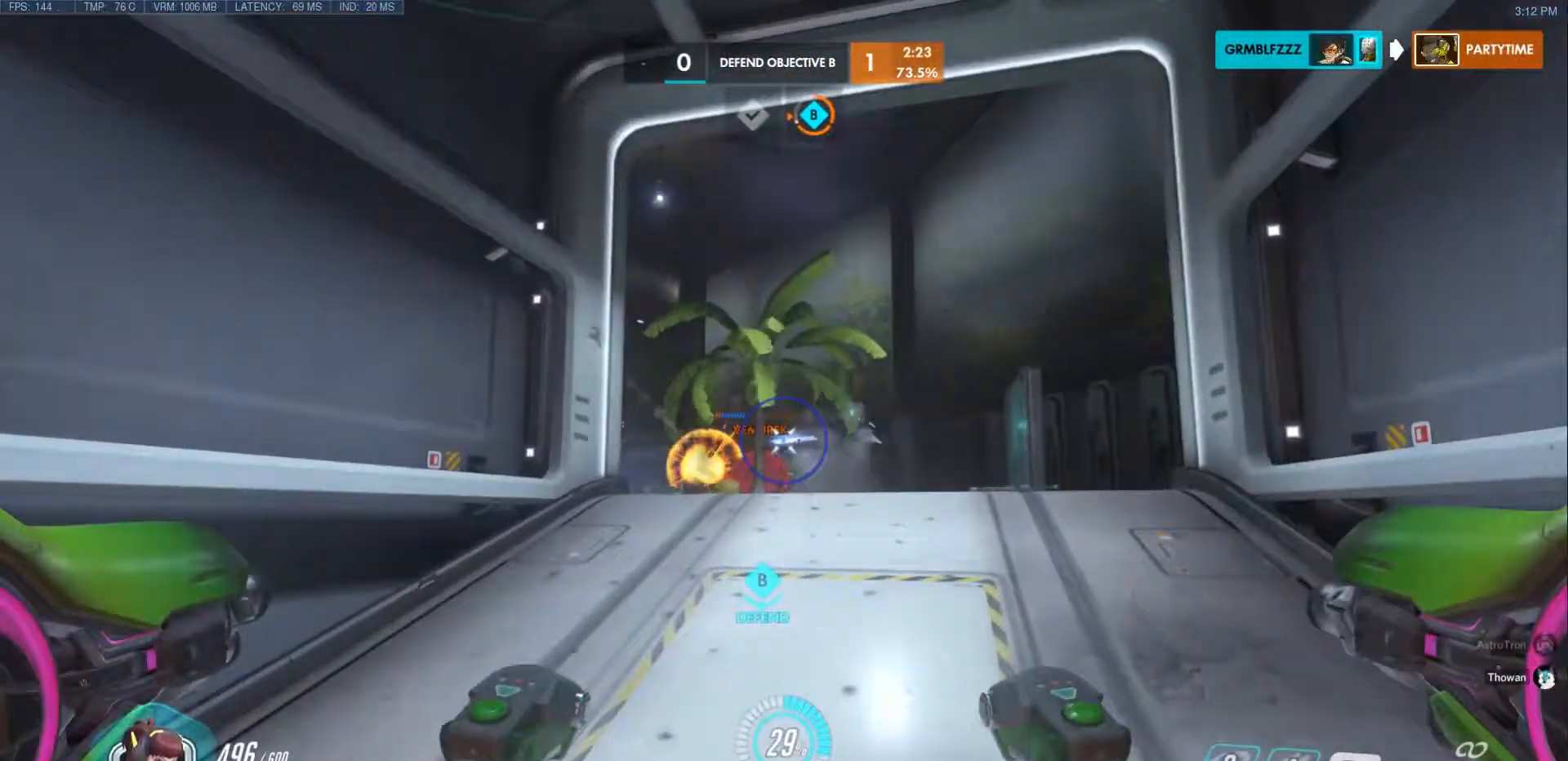
{"keys": ["d", "w"], "mouse": ["left"], "events": [[200, "space", "down"], [433, "space", "up"]]}
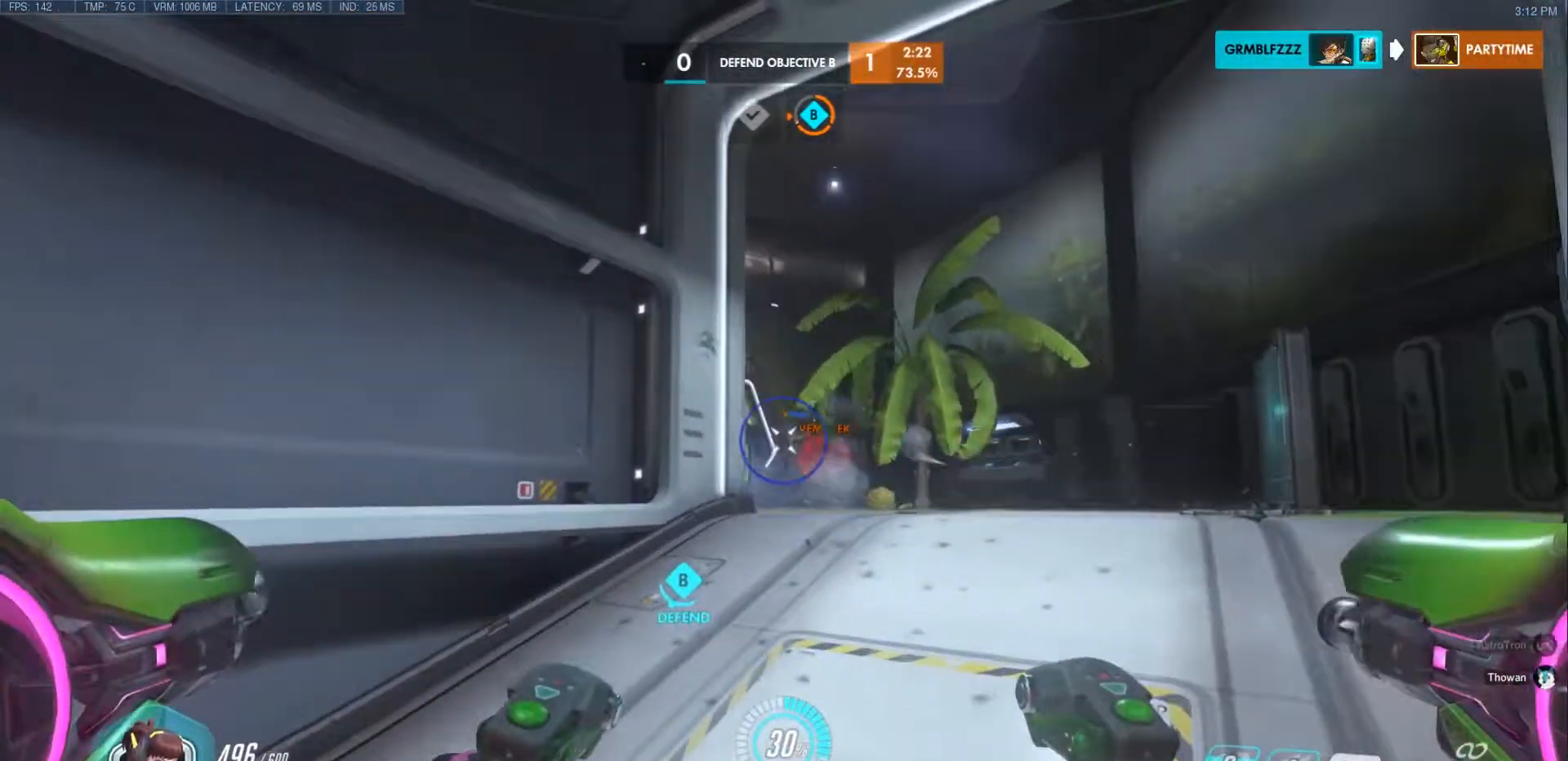
{"keys": ["space", "w"], "mouse": ["left"], "events": [[417, "space", "down"], [483, "d", "up"]]}
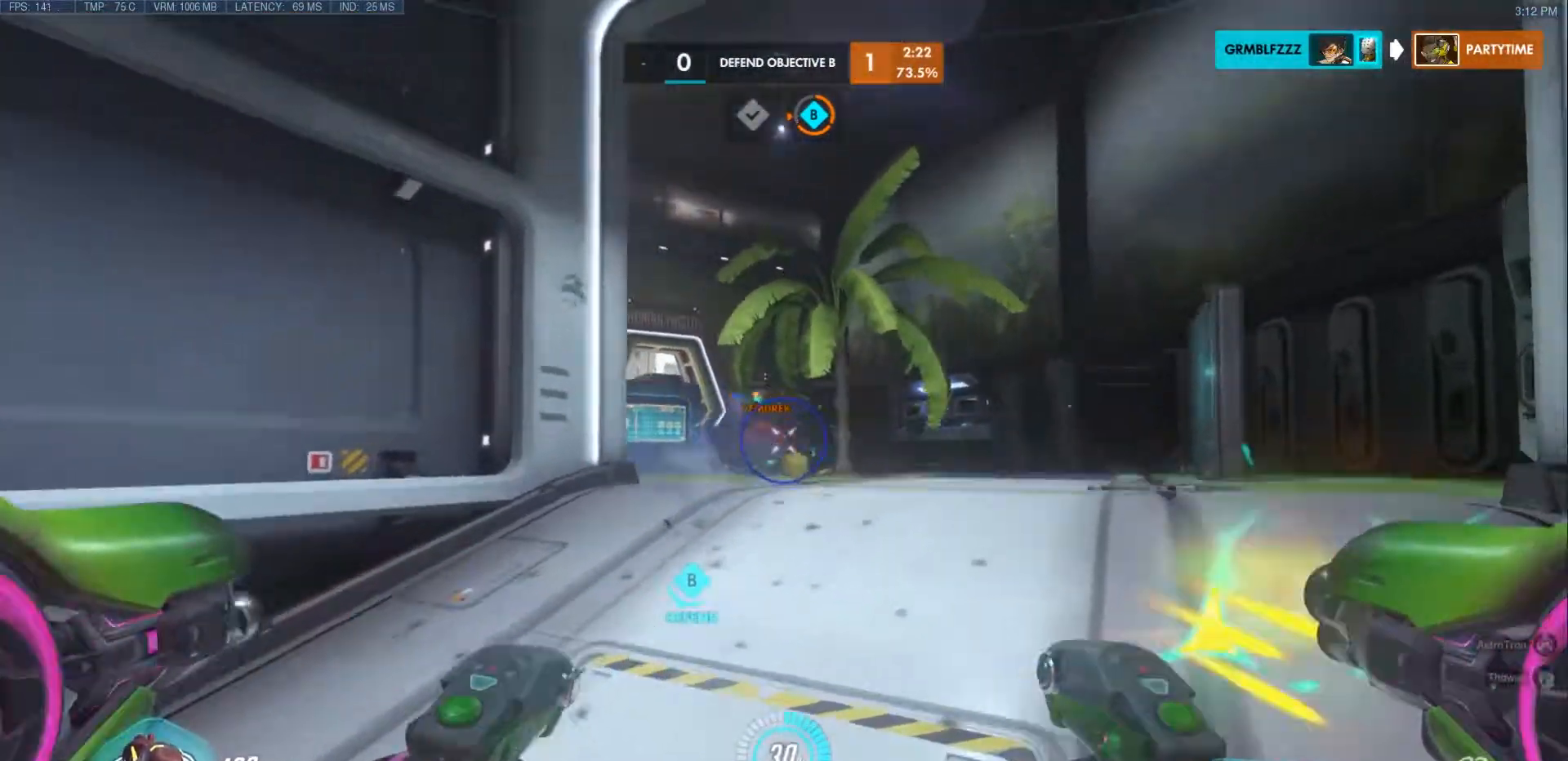
{"keys": ["shift", "w"], "mouse": [], "events": [[33, "space", "up"], [167, "mouse_left", "up"], [267, "shift", "down"]]}
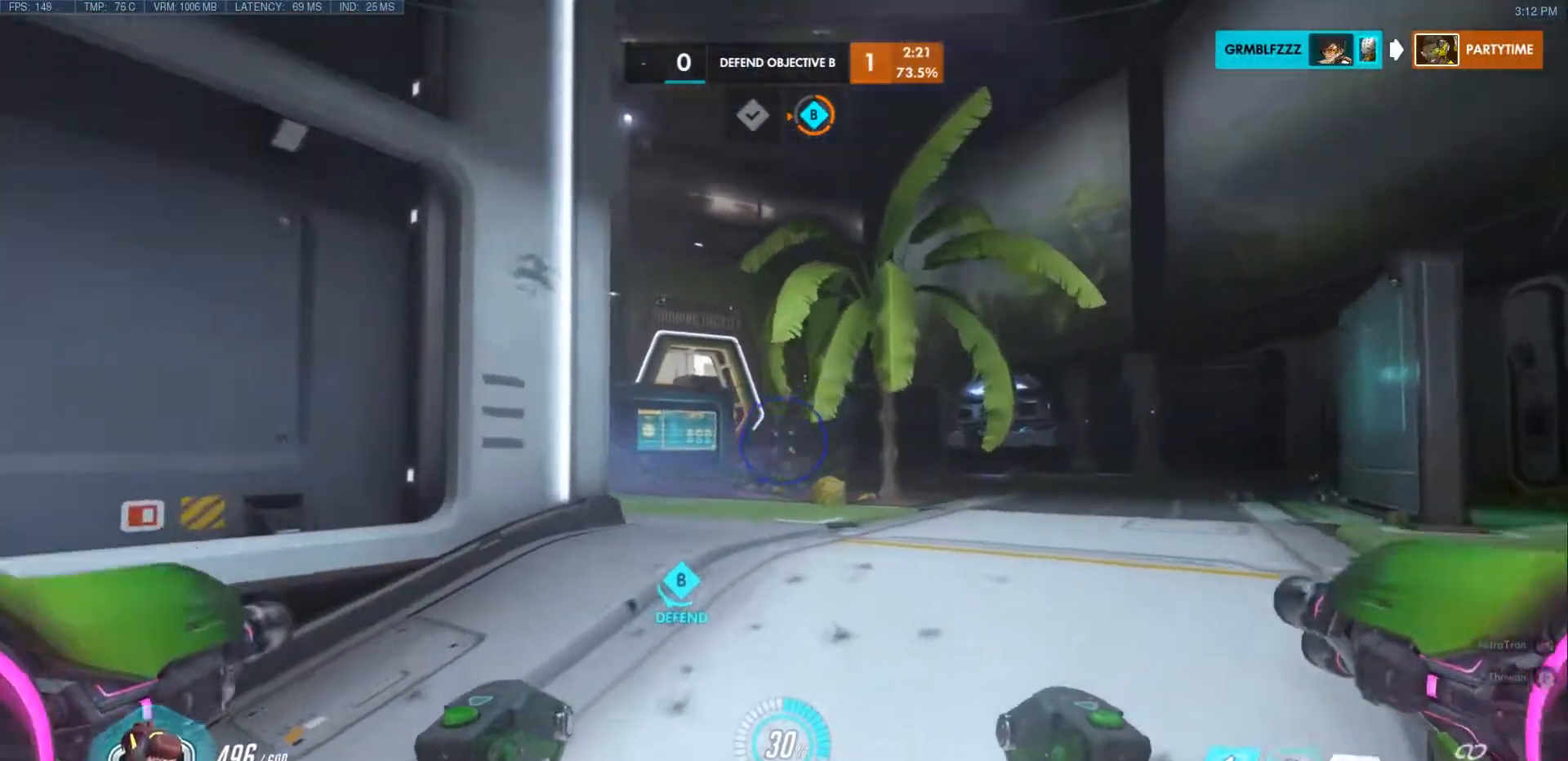
{"keys": ["d", "space", "w"], "mouse": [], "events": [[50, "shift", "up"], [217, "d", "down"], [383, "space", "down"]]}
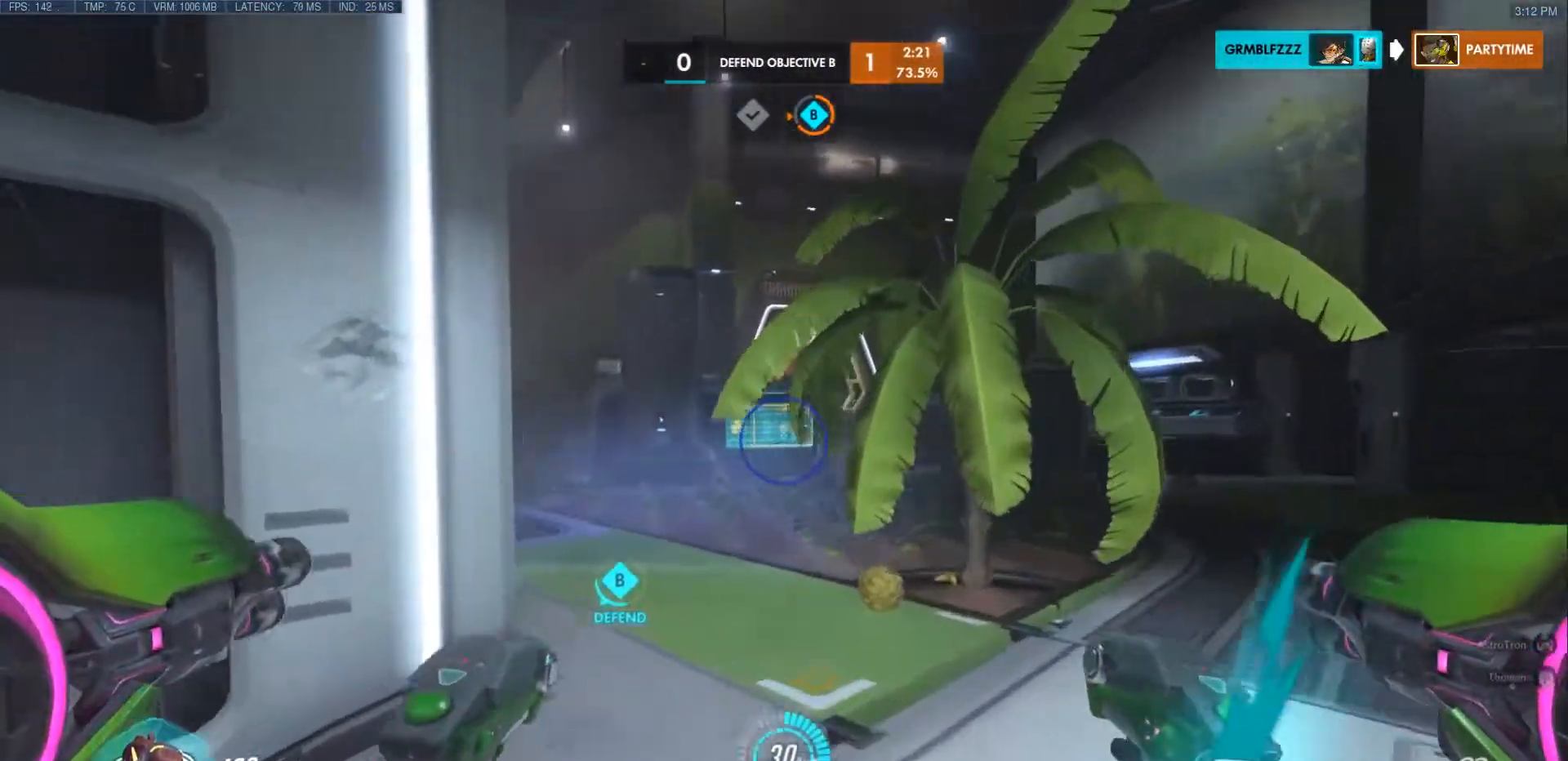
{"keys": ["w"], "mouse": [], "events": [[33, "space", "up"], [83, "d", "up"]]}
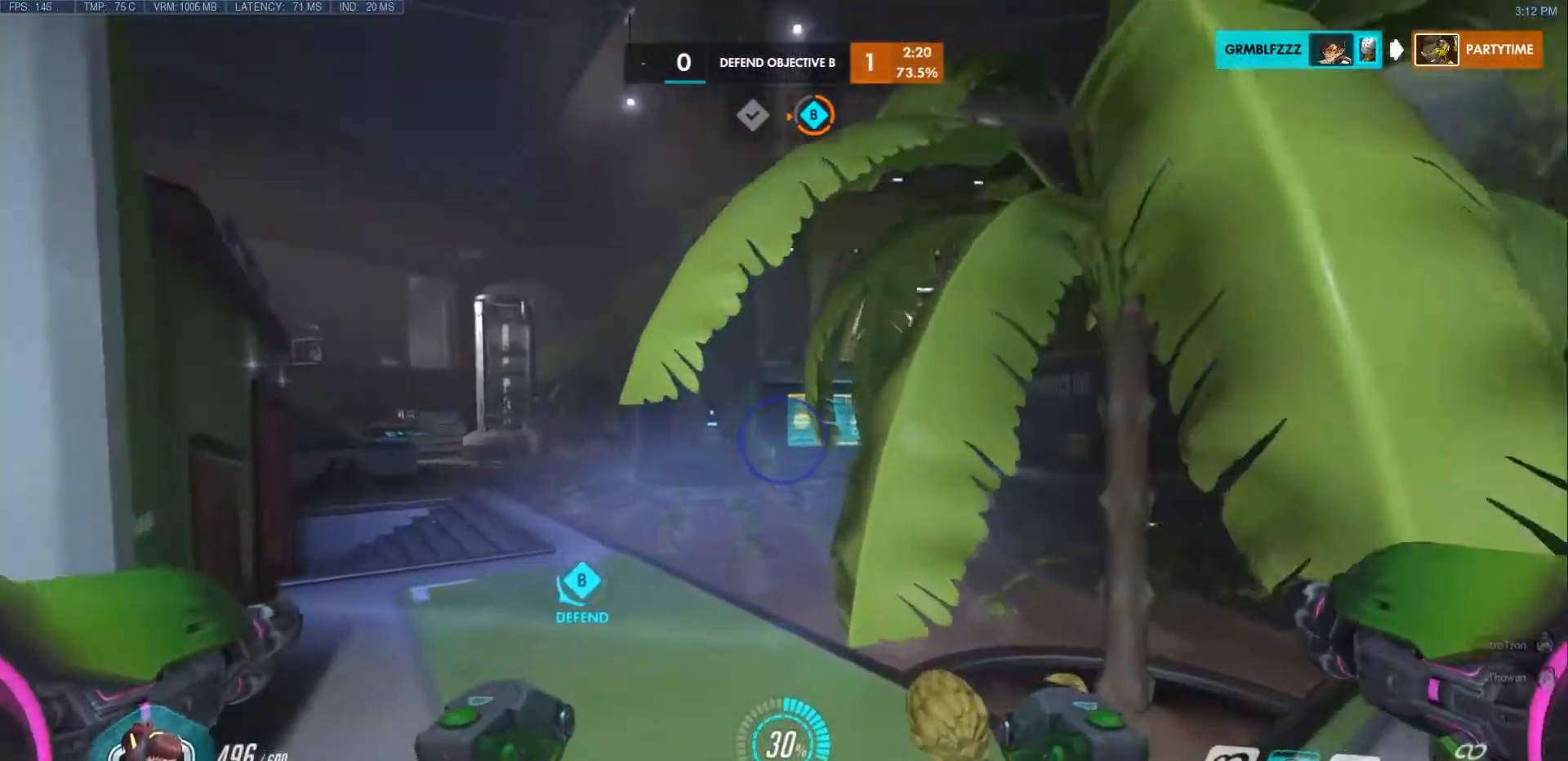
{"keys": ["w"], "mouse": [], "events": [[217, "a", "down"], [433, "a", "up"]]}
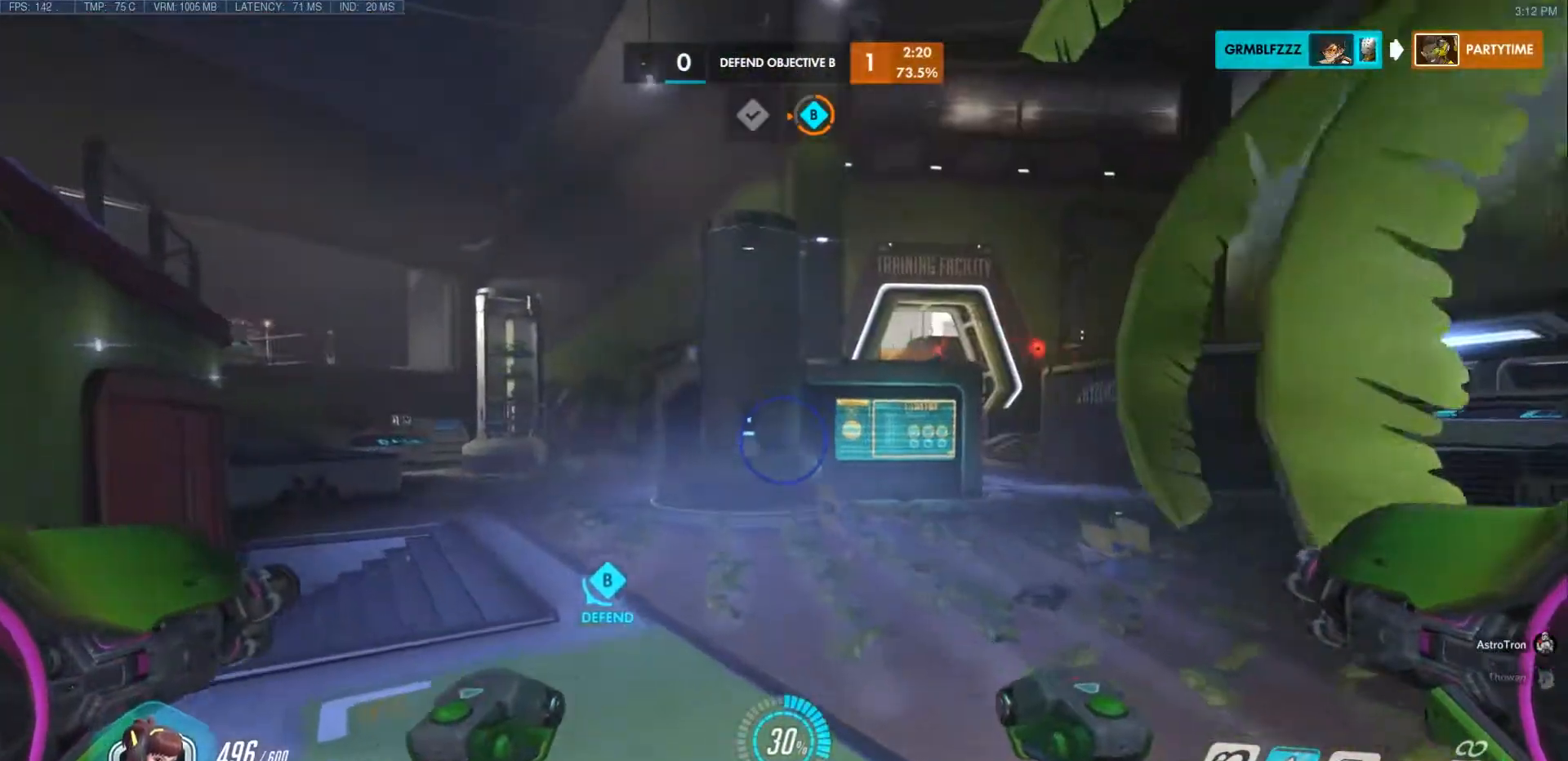
{"keys": ["a", "w"], "mouse": [], "events": [[167, "a", "down"]]}
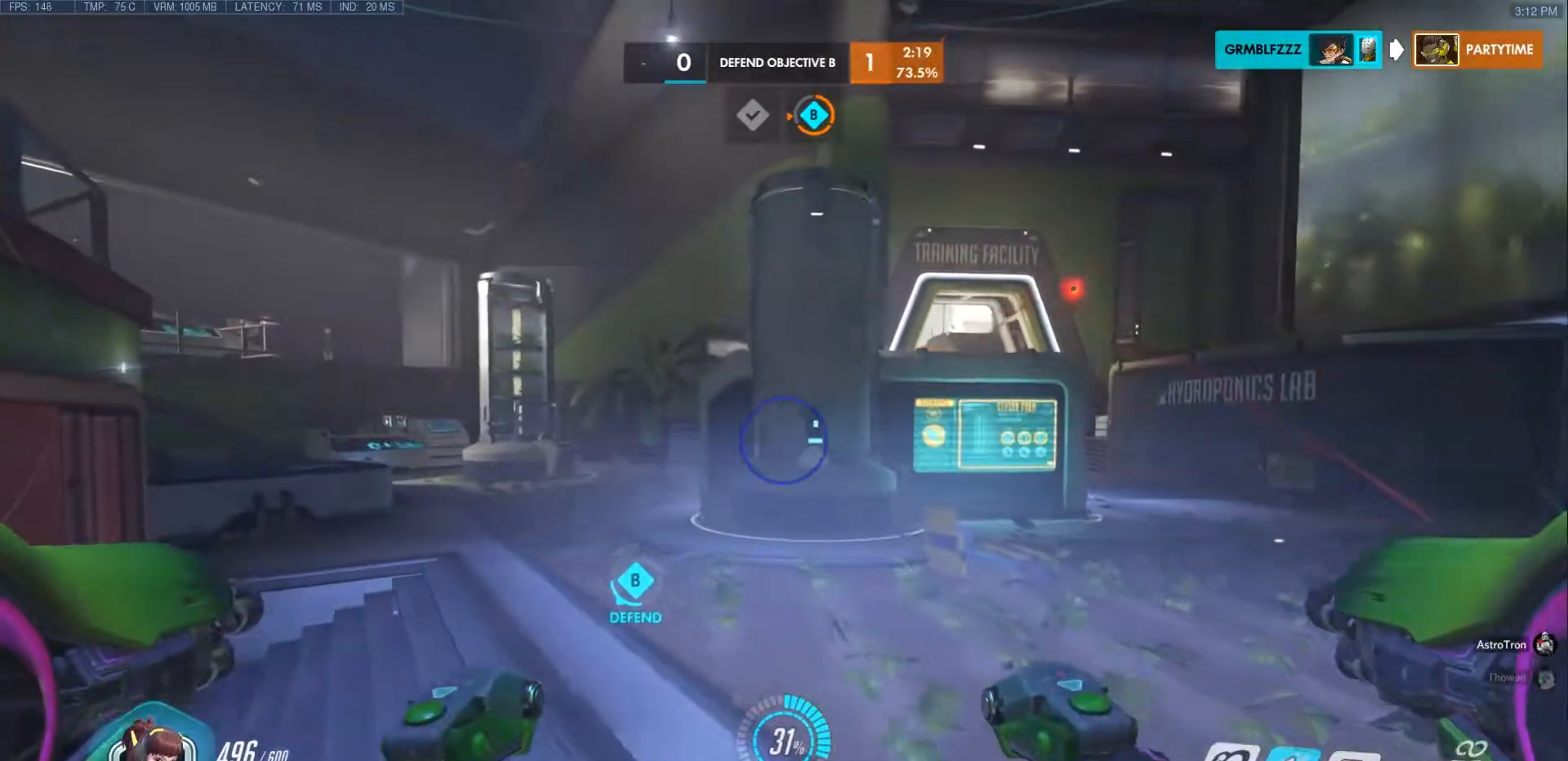
{"keys": ["a", "w"], "mouse": [], "events": []}
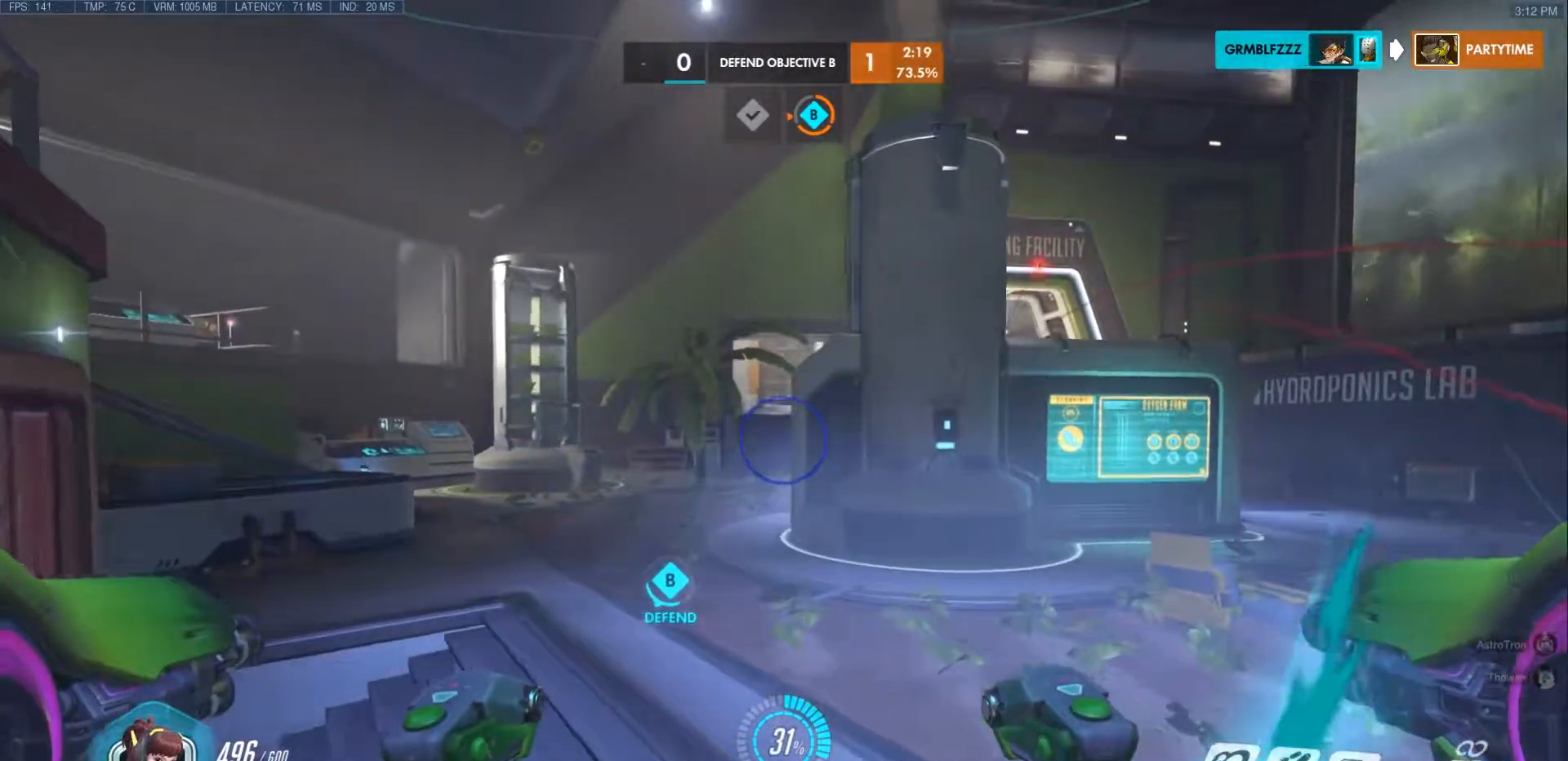
{"keys": ["w"], "mouse": [], "events": [[150, "a", "up"]]}
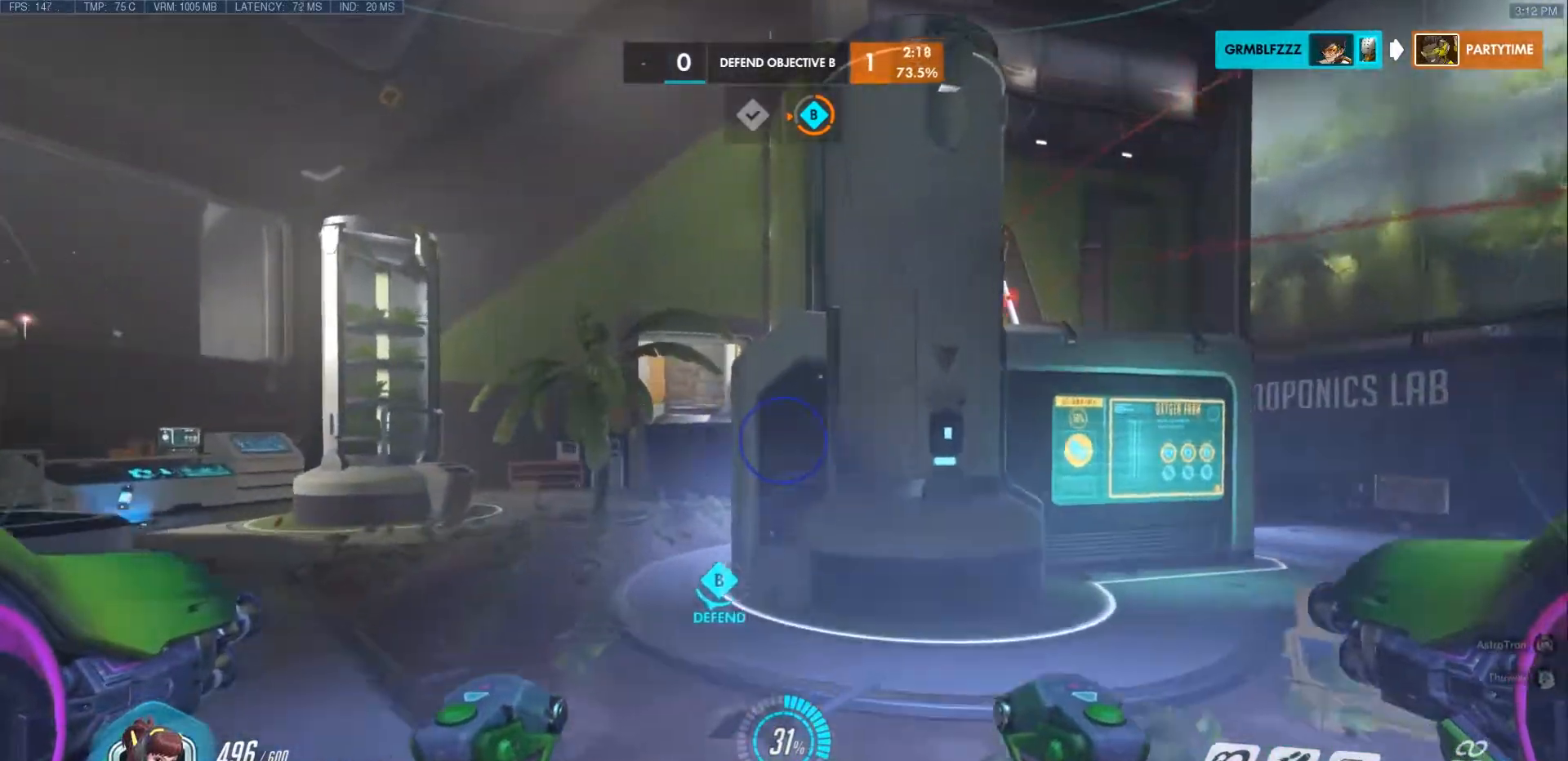
{"keys": ["w"], "mouse": [], "events": []}
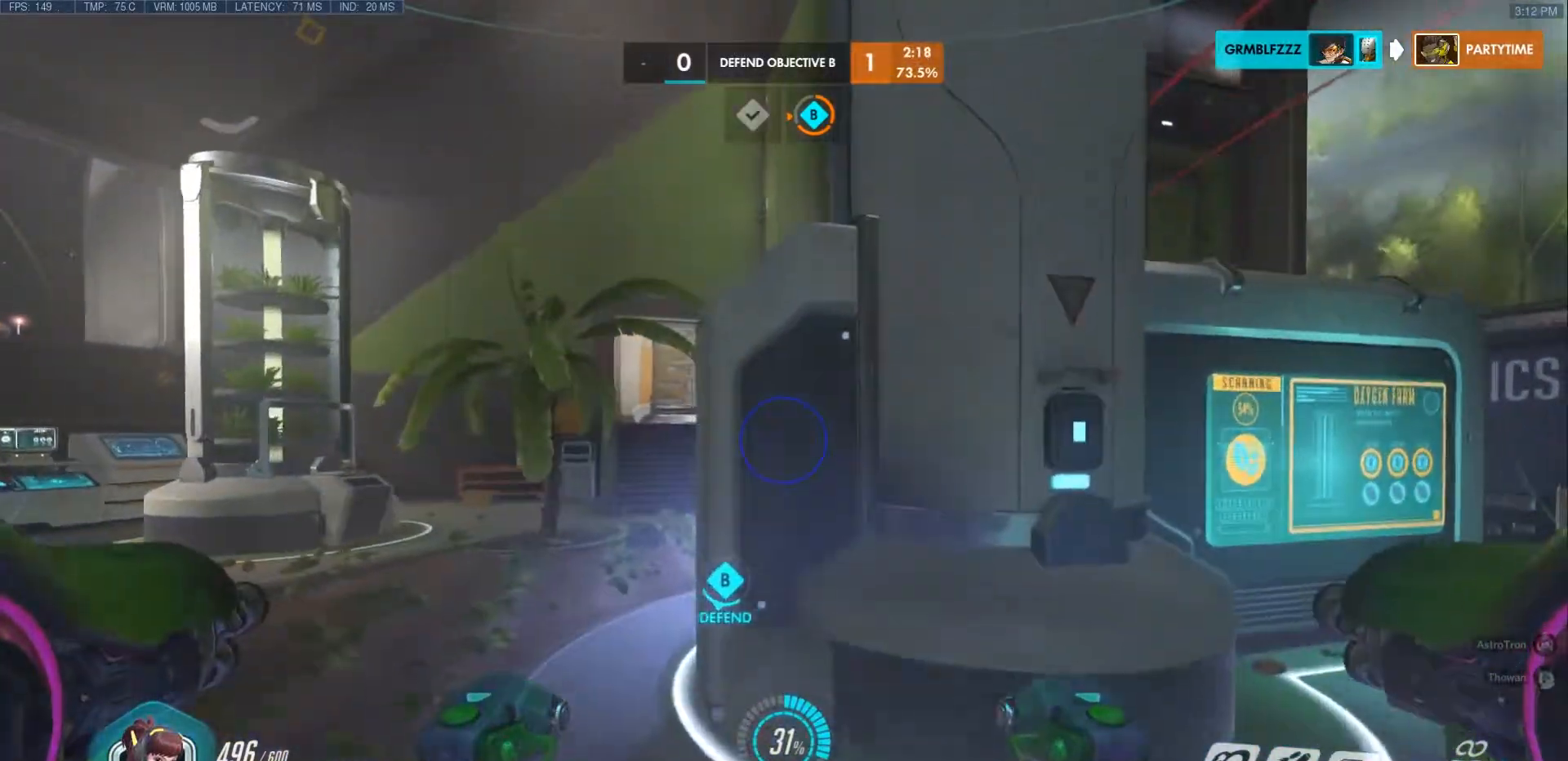
{"keys": ["a", "w"], "mouse": [], "events": [[167, "a", "down"]]}
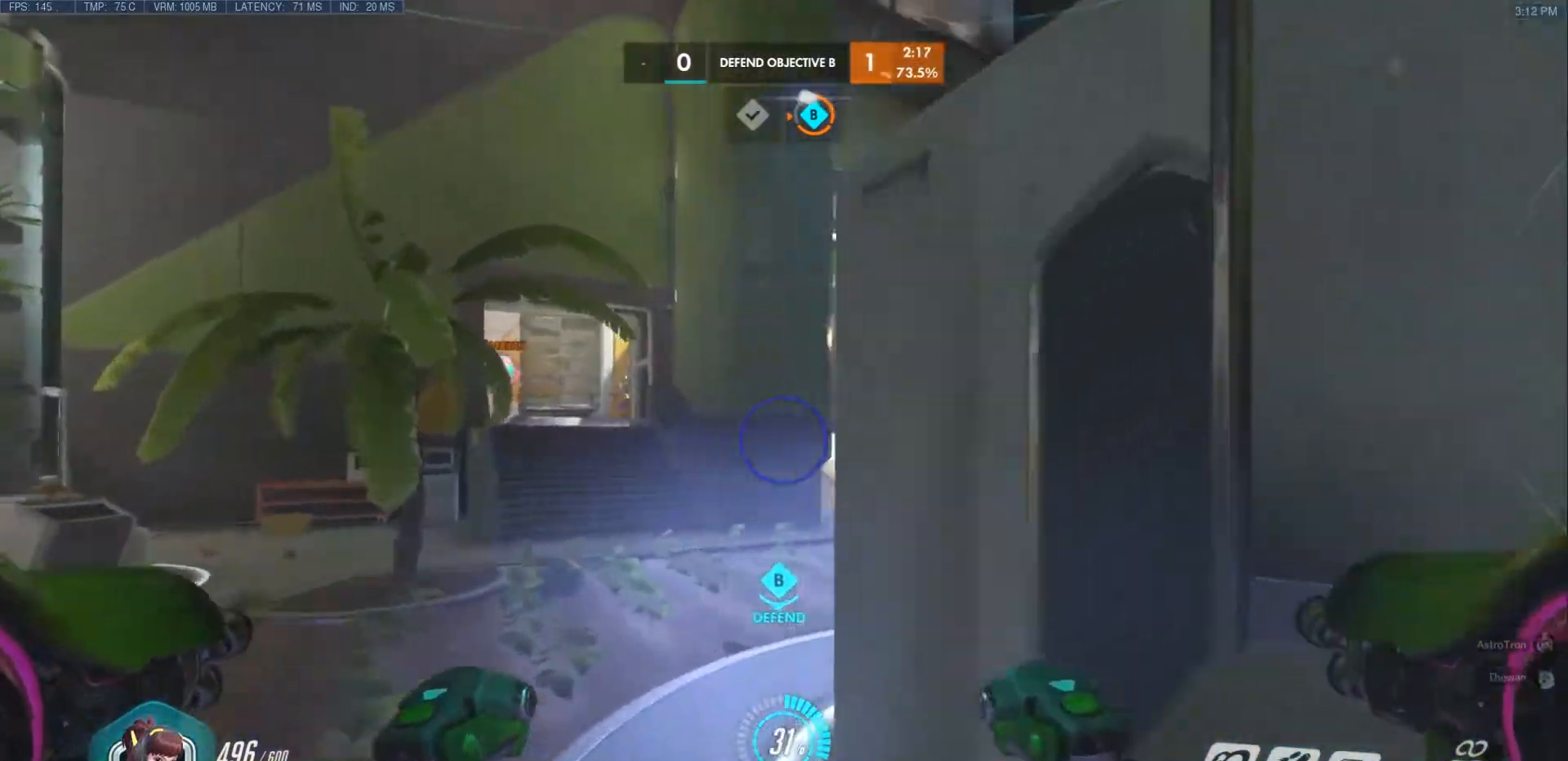
{"keys": [], "mouse": ["left"], "events": [[217, "a", "up"], [267, "mouse_left", "down"], [283, "e", "down"], [367, "w", "up"], [417, "e", "up"]]}
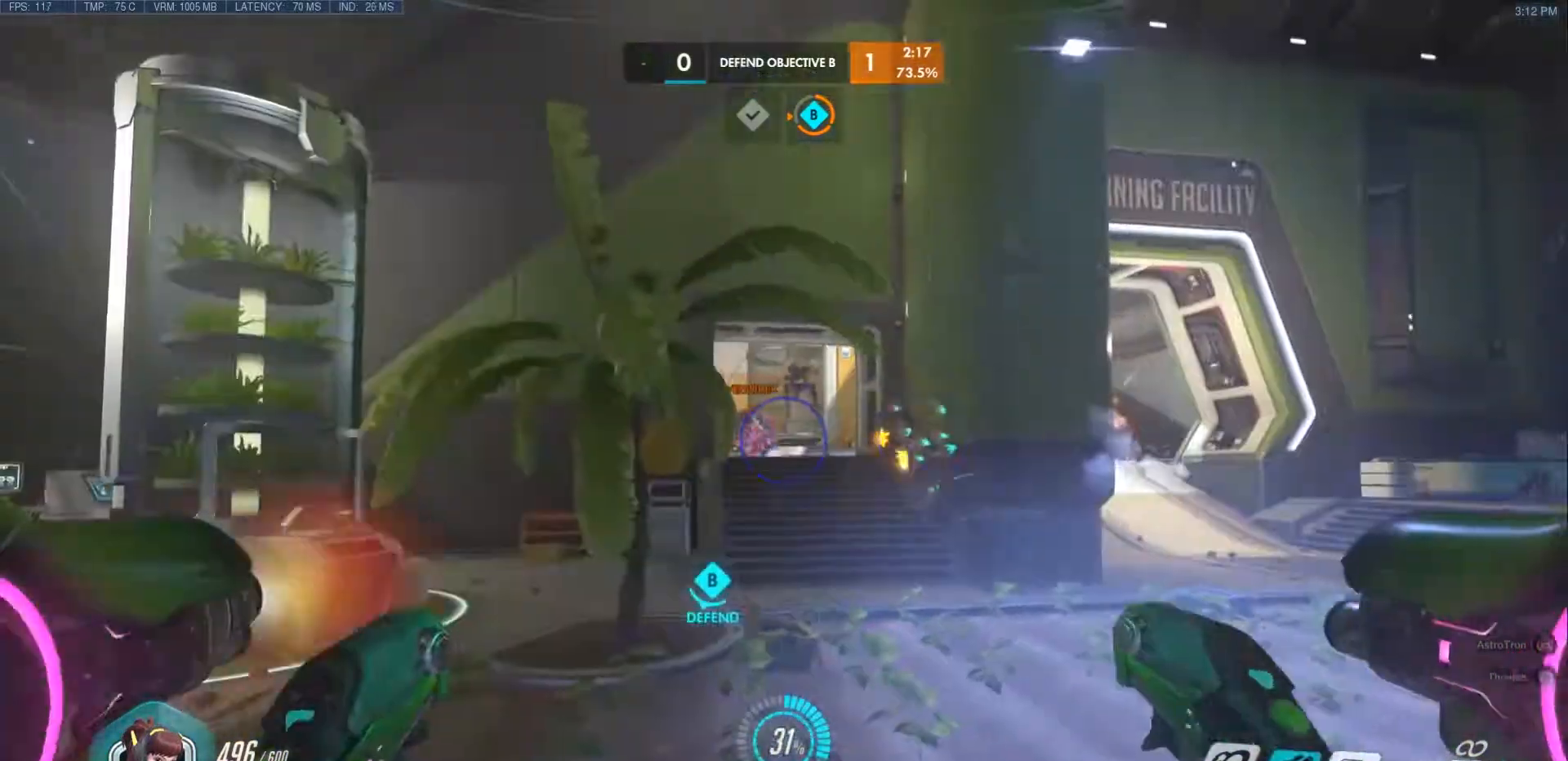
{"keys": ["s"], "mouse": ["left", "right"], "events": [[67, "d", "down"], [117, "s", "down"], [267, "d", "up"], [267, "mouse_right", "down"]]}
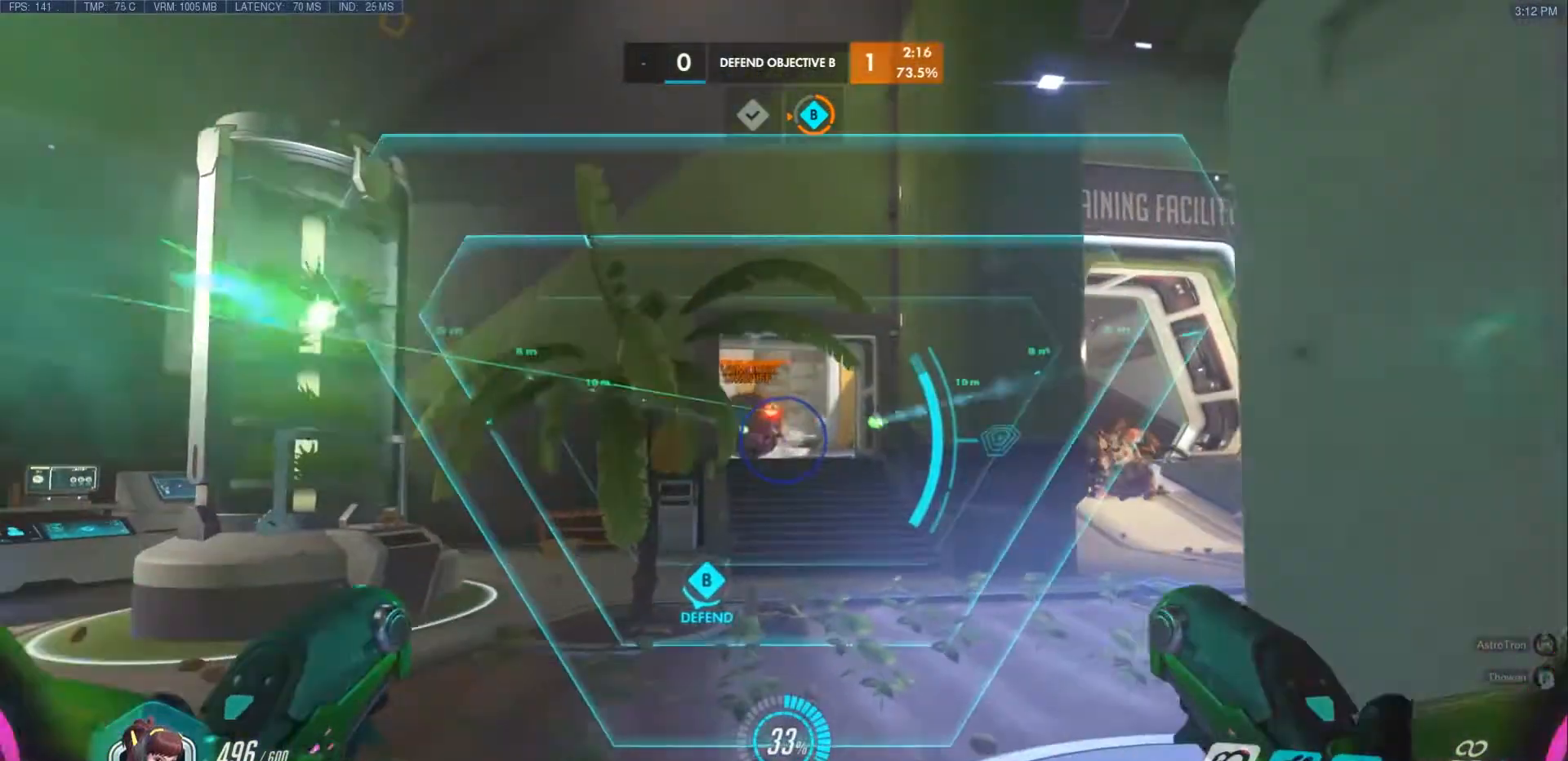
{"keys": ["d", "s"], "mouse": ["left"], "events": [[100, "a", "down"], [133, "a", "up"], [350, "a", "down"], [417, "a", "up"], [450, "mouse_right", "up"], [483, "d", "down"]]}